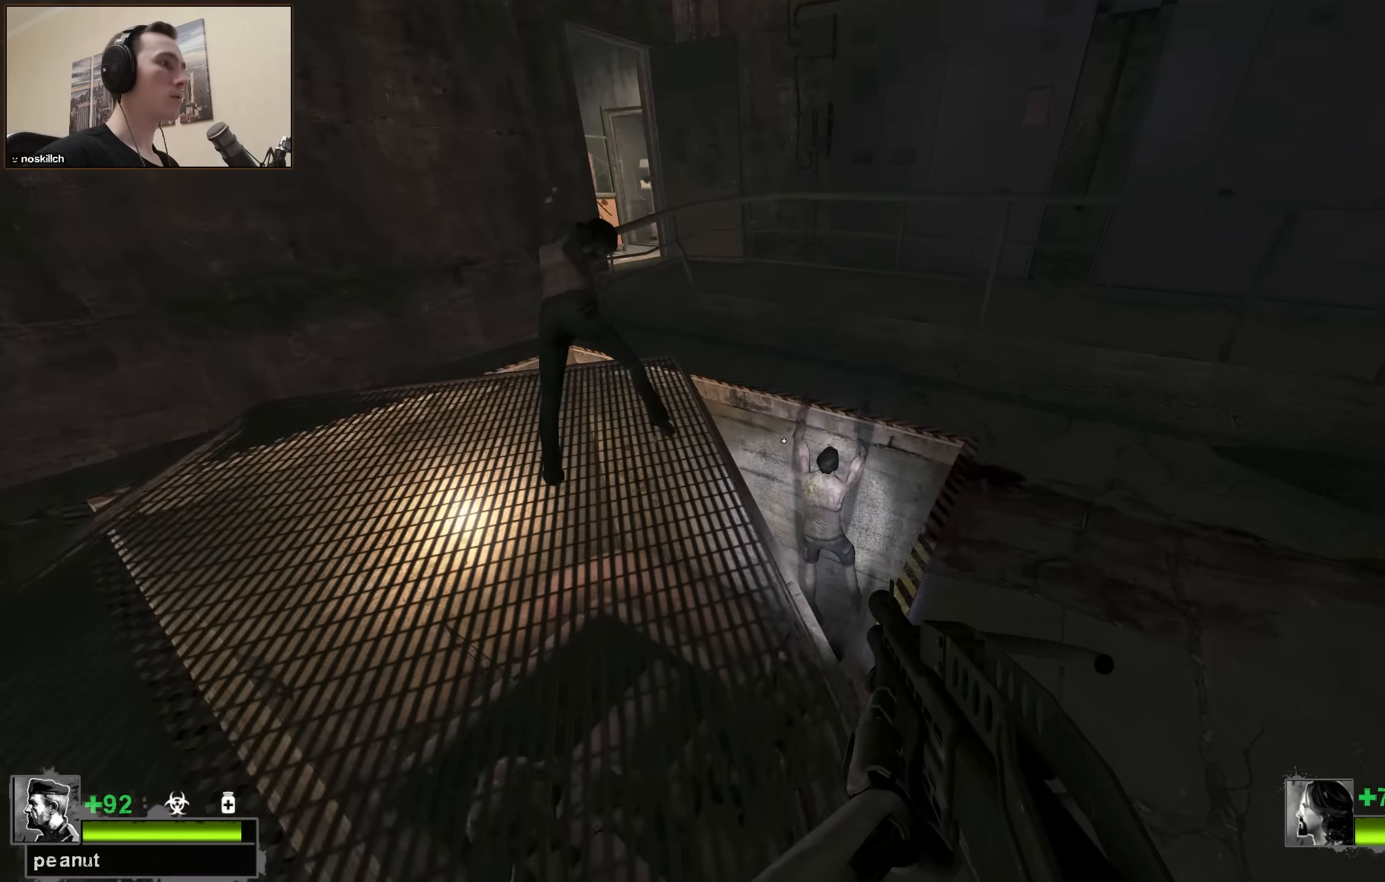
Gameplay with keyboard; each line is a JSON object with the keys held at the frame after it. "events" lists presses ("down") and releases ("up") of "1", "2", "3", "4", "a", "alt", "ctrl", "d", "e", "f", "q", "r", "s", "shift", "space", "tab" and "w" between this image and that frame as [ms after this image, input, new state], when the widget could be followed in between. No other keys are recorded. Mouse input is not recorded.
{"keys": [], "events": [[34, "w", "up"], [167, "d", "down"], [234, "d", "up"], [267, "a", "down"], [367, "a", "up"]]}
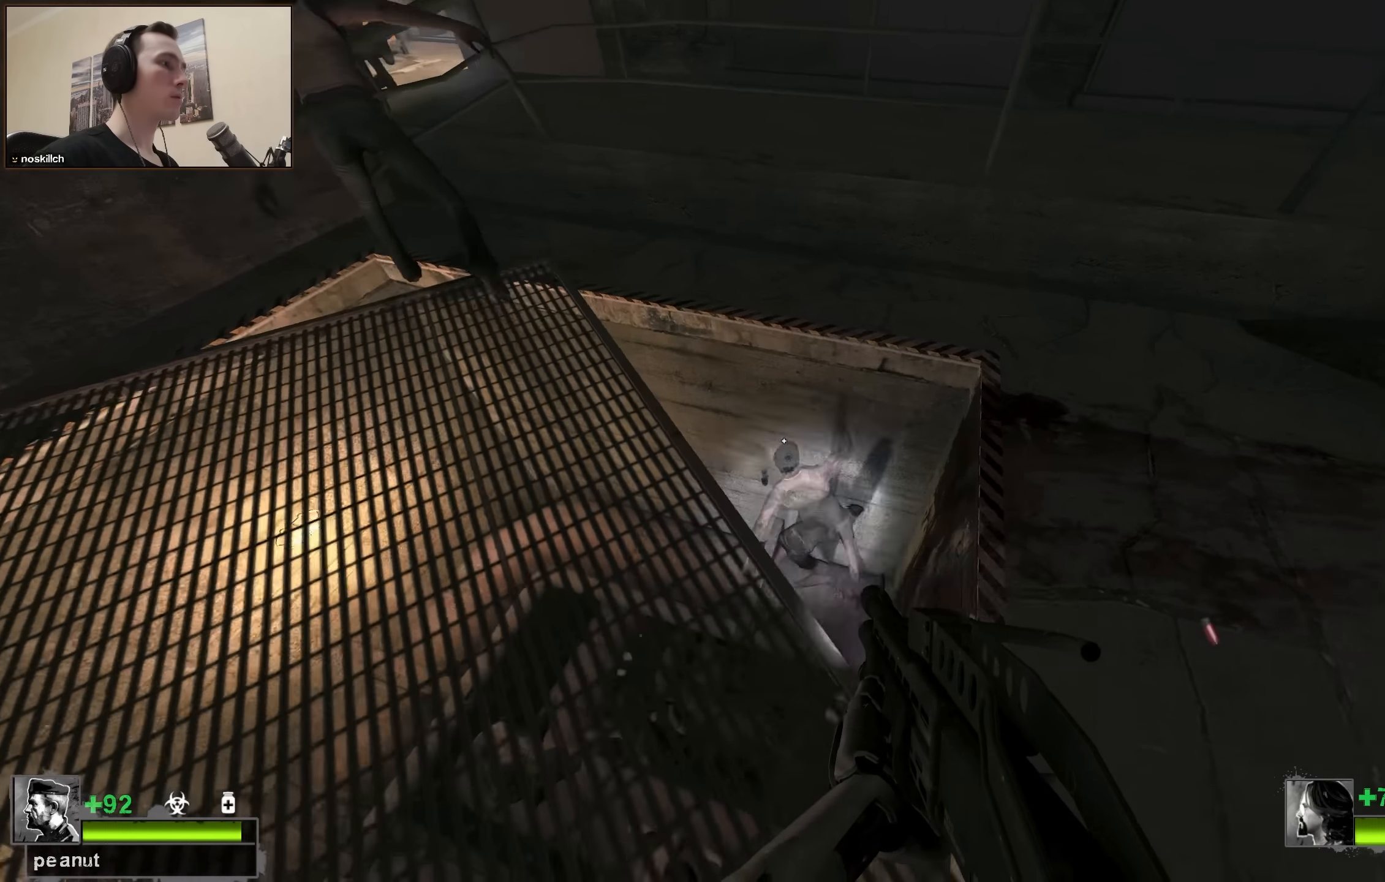
{"keys": [], "events": [[184, "d", "down"], [284, "a", "down"], [284, "d", "up"], [367, "a", "up"]]}
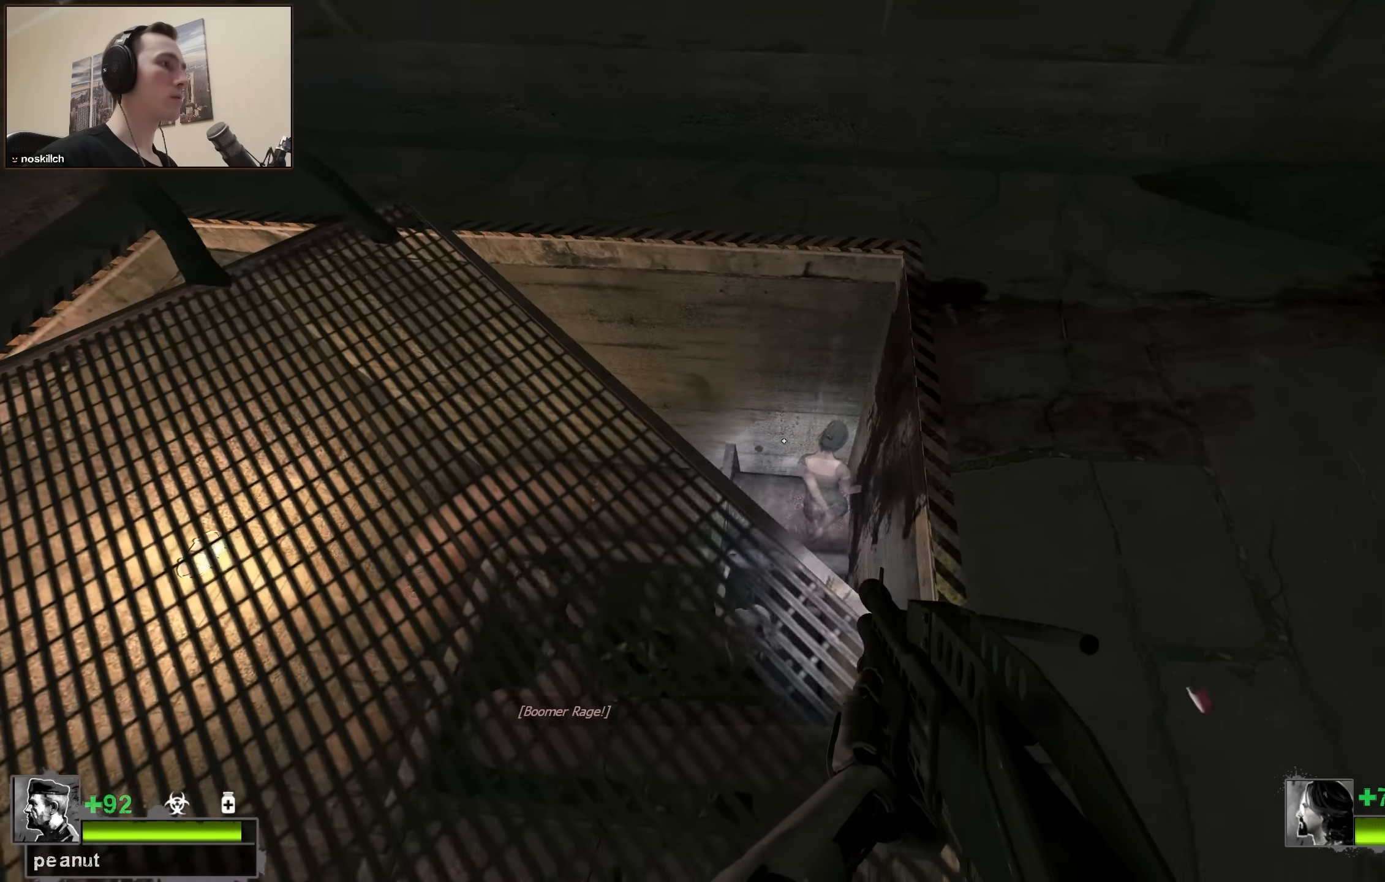
{"keys": [], "events": [[250, "a", "down"], [400, "a", "up"]]}
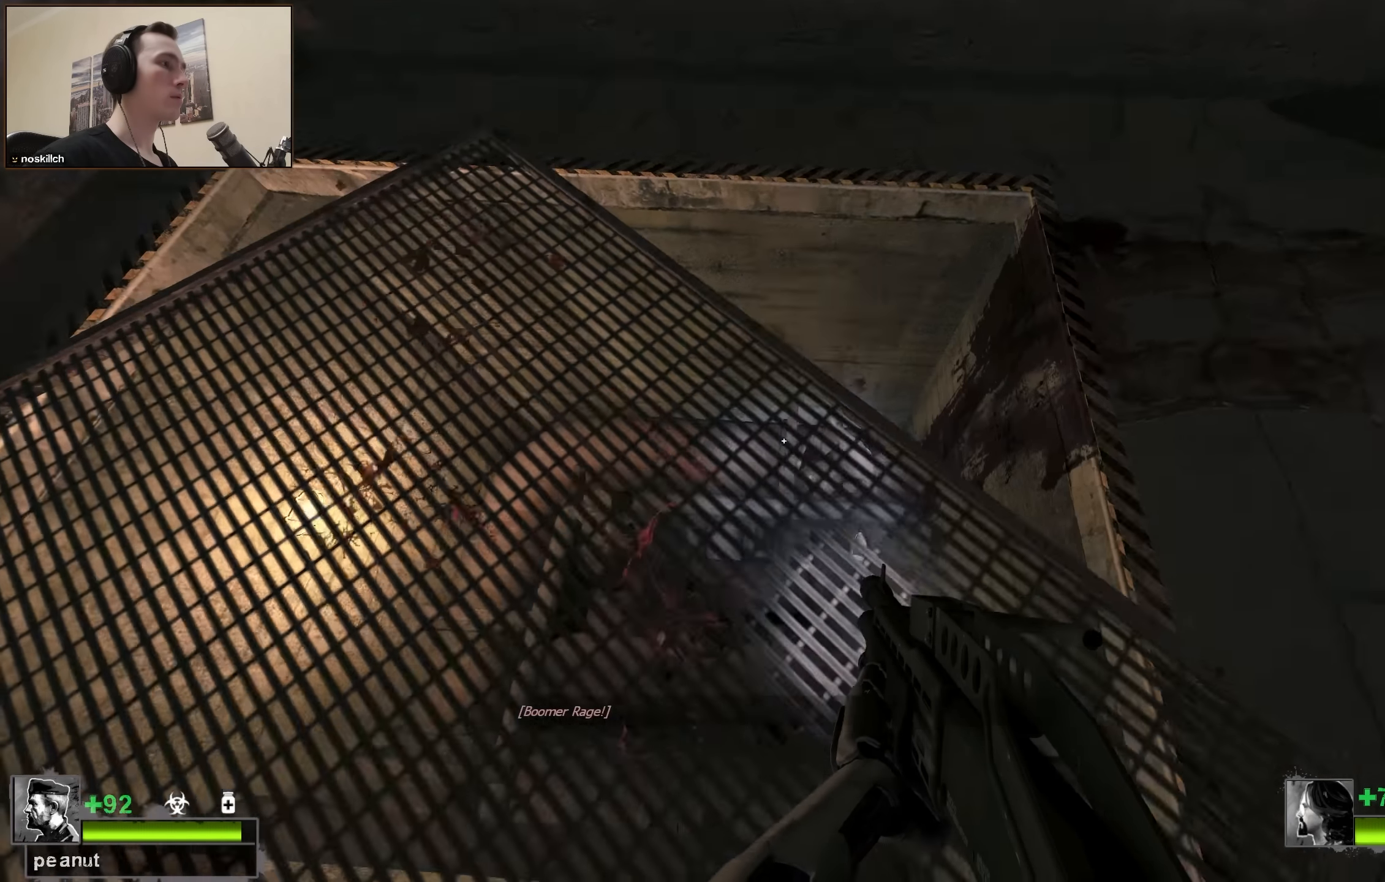
{"keys": [], "events": [[350, "a", "down"], [450, "a", "up"]]}
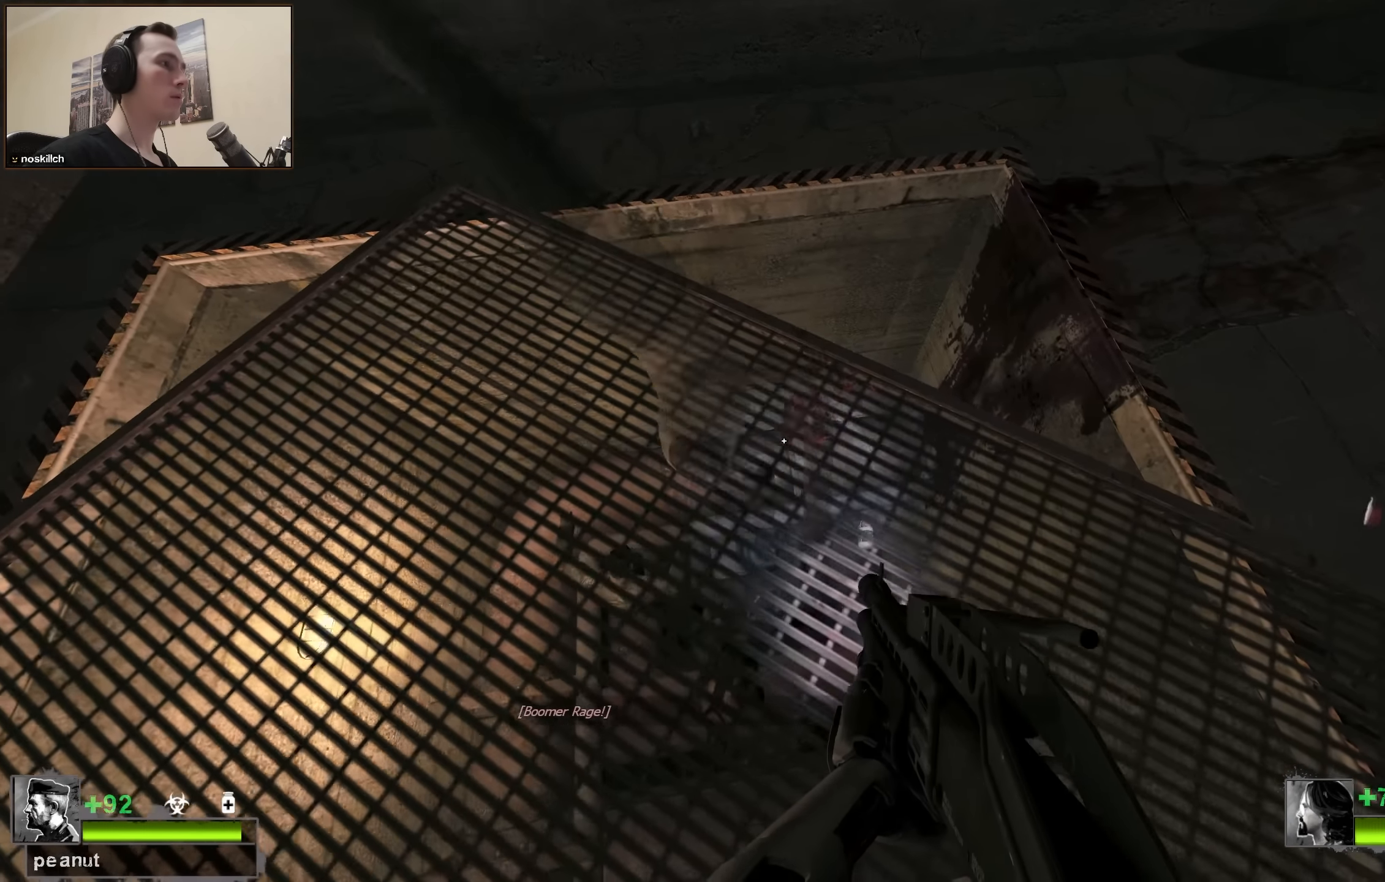
{"keys": ["a", "r"], "events": [[184, "a", "down"], [434, "r", "down"]]}
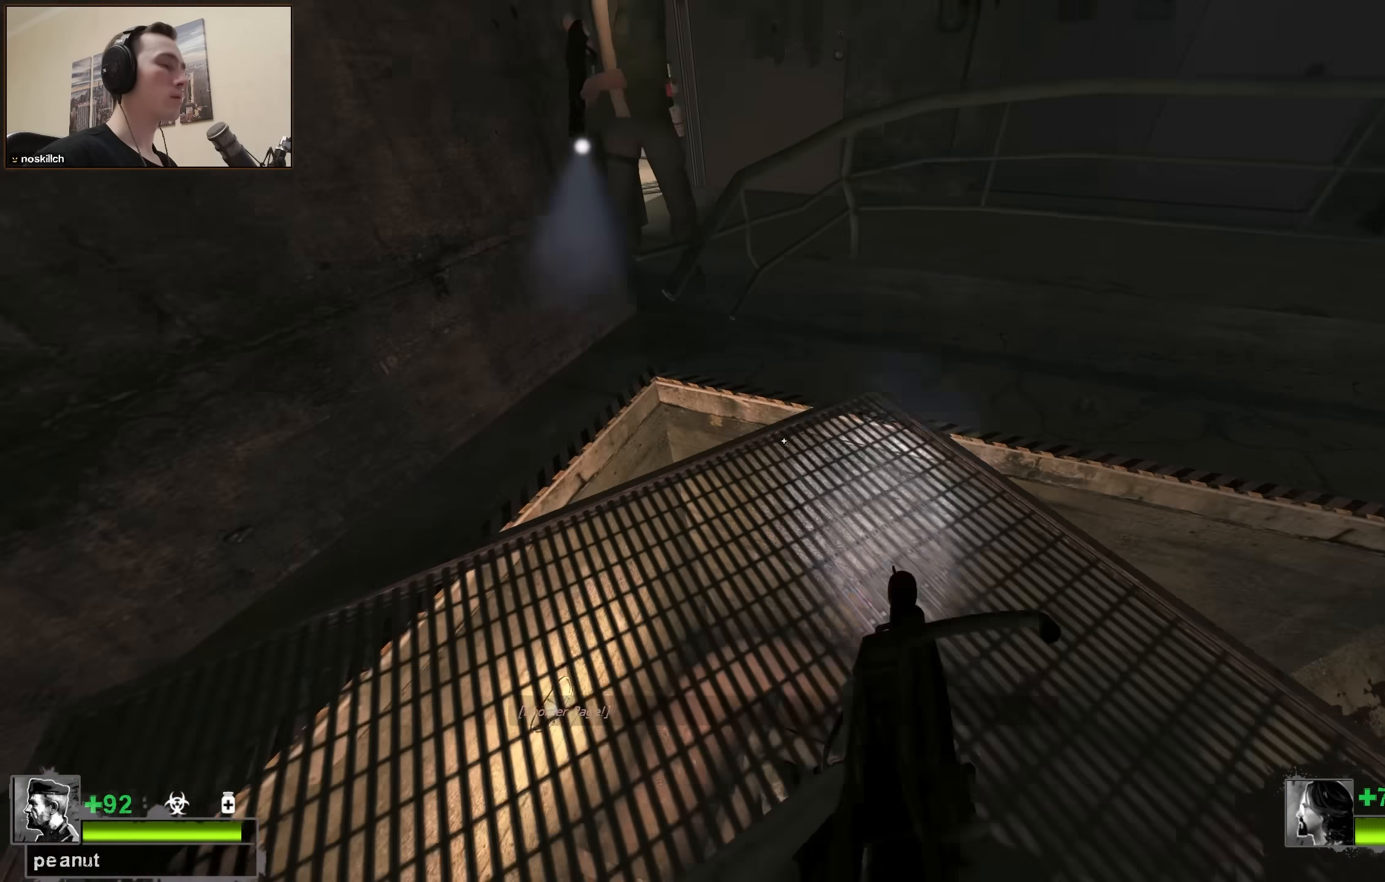
{"keys": ["d", "space", "w"], "events": [[17, "r", "up"], [67, "w", "down"], [117, "a", "up"], [434, "d", "down"], [484, "space", "down"]]}
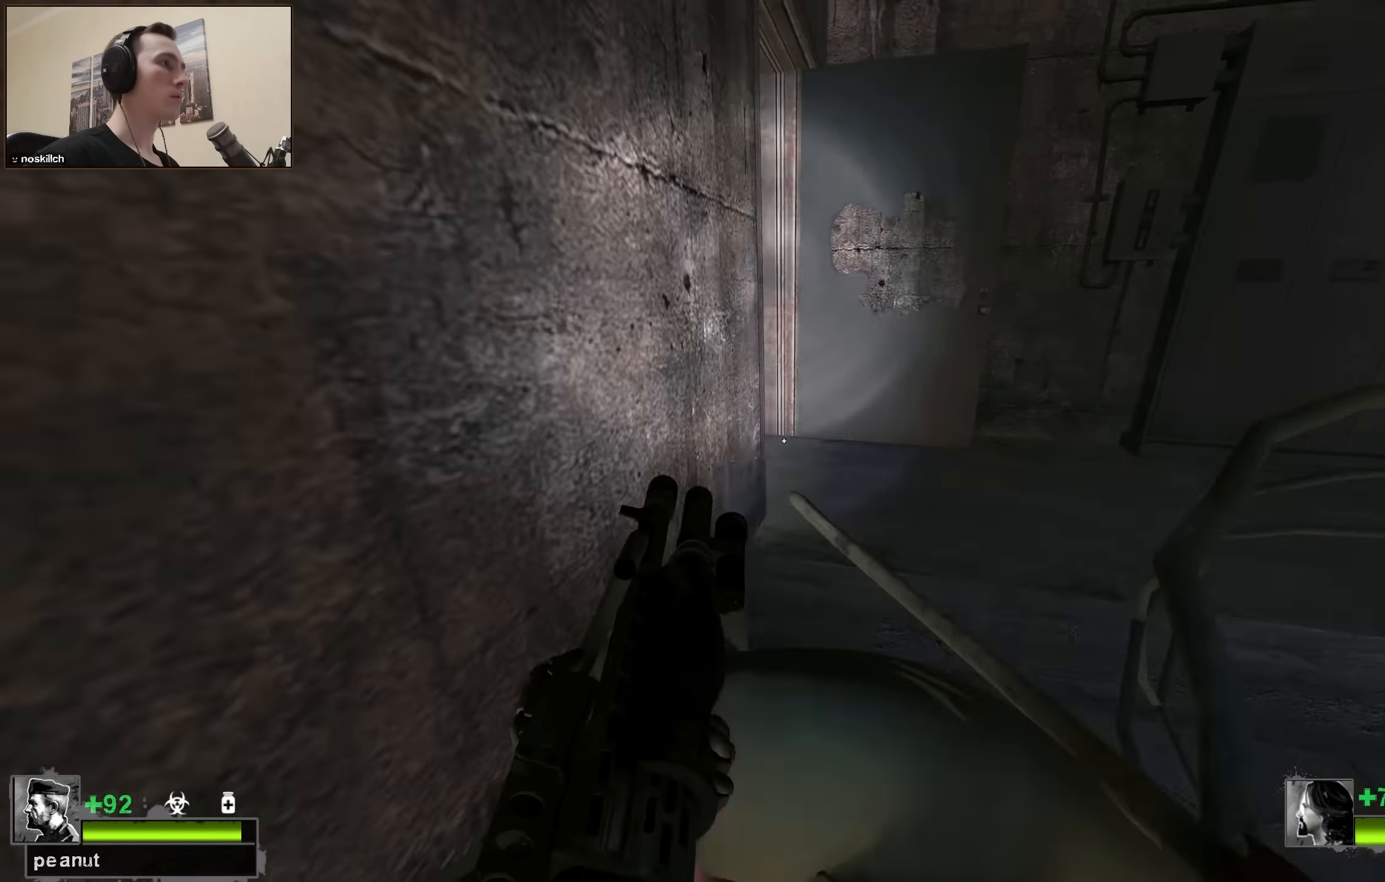
{"keys": ["a", "w"], "events": [[34, "w", "up"], [167, "space", "up"], [400, "w", "down"], [467, "a", "down"], [467, "d", "up"]]}
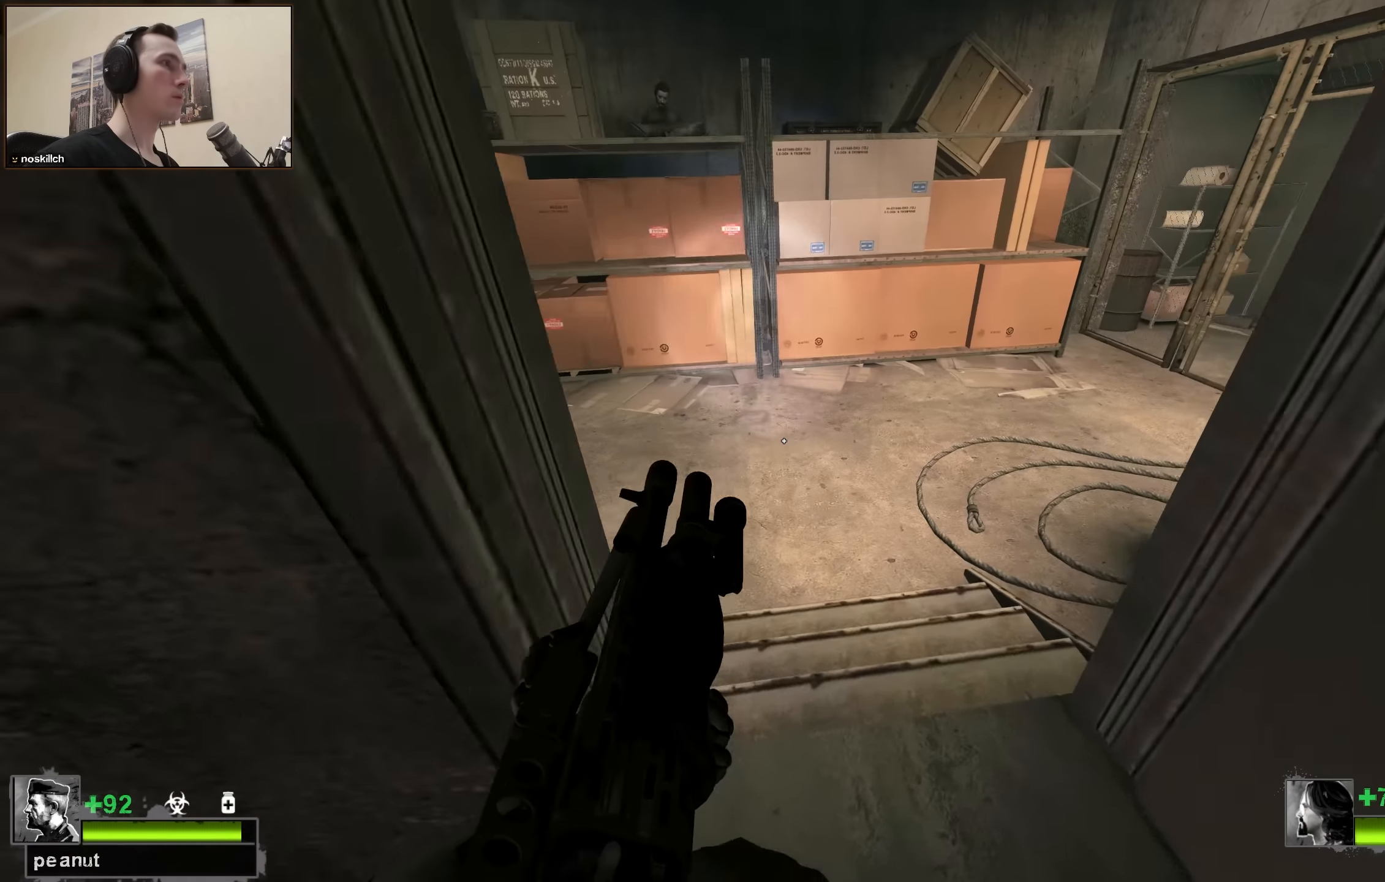
{"keys": ["a", "w"], "events": [[234, "a", "up"], [417, "a", "down"]]}
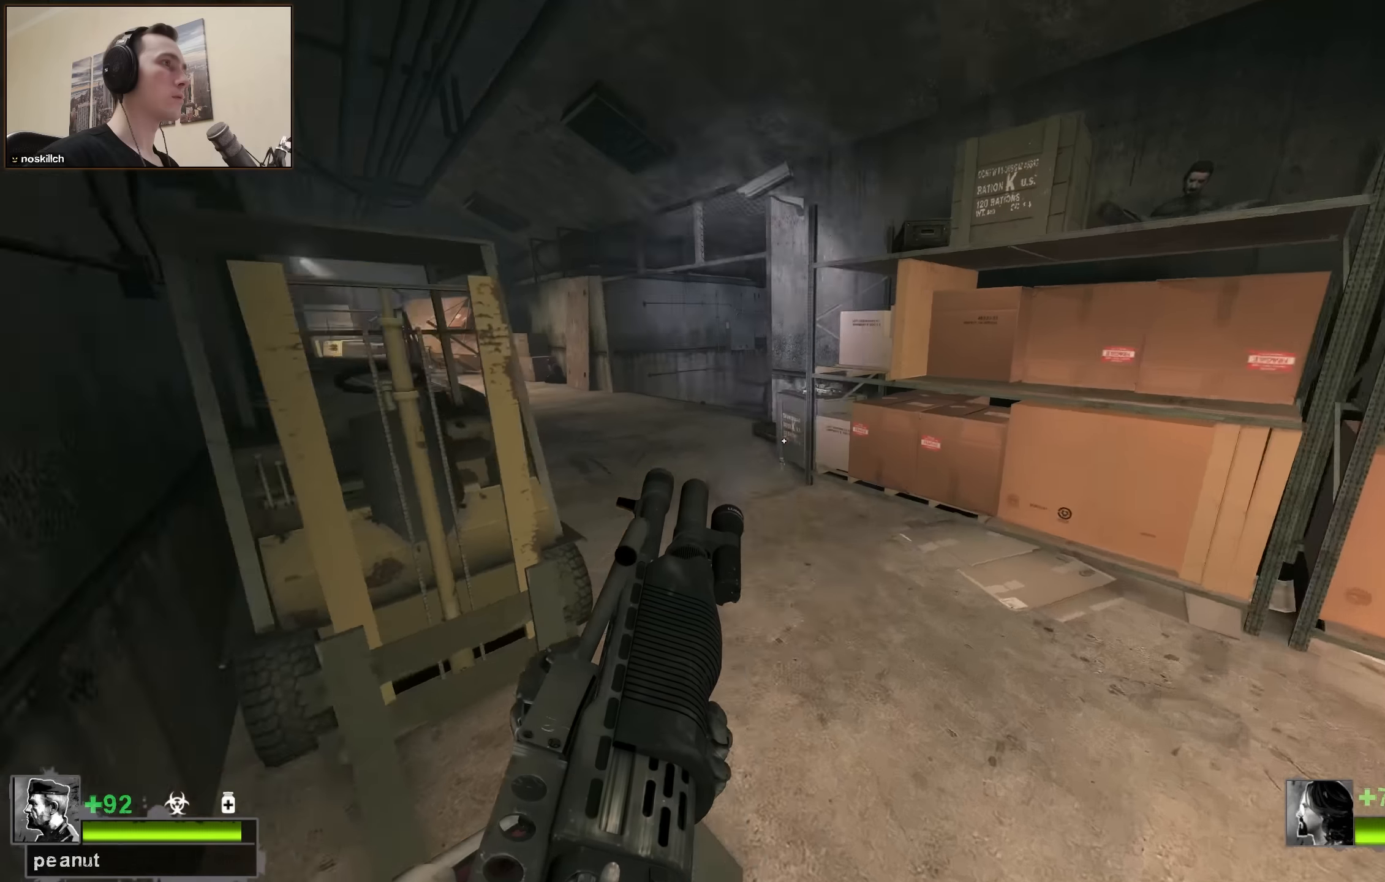
{"keys": ["a", "space"], "events": [[116, "a", "up"], [350, "a", "down"], [400, "space", "down"], [400, "w", "up"]]}
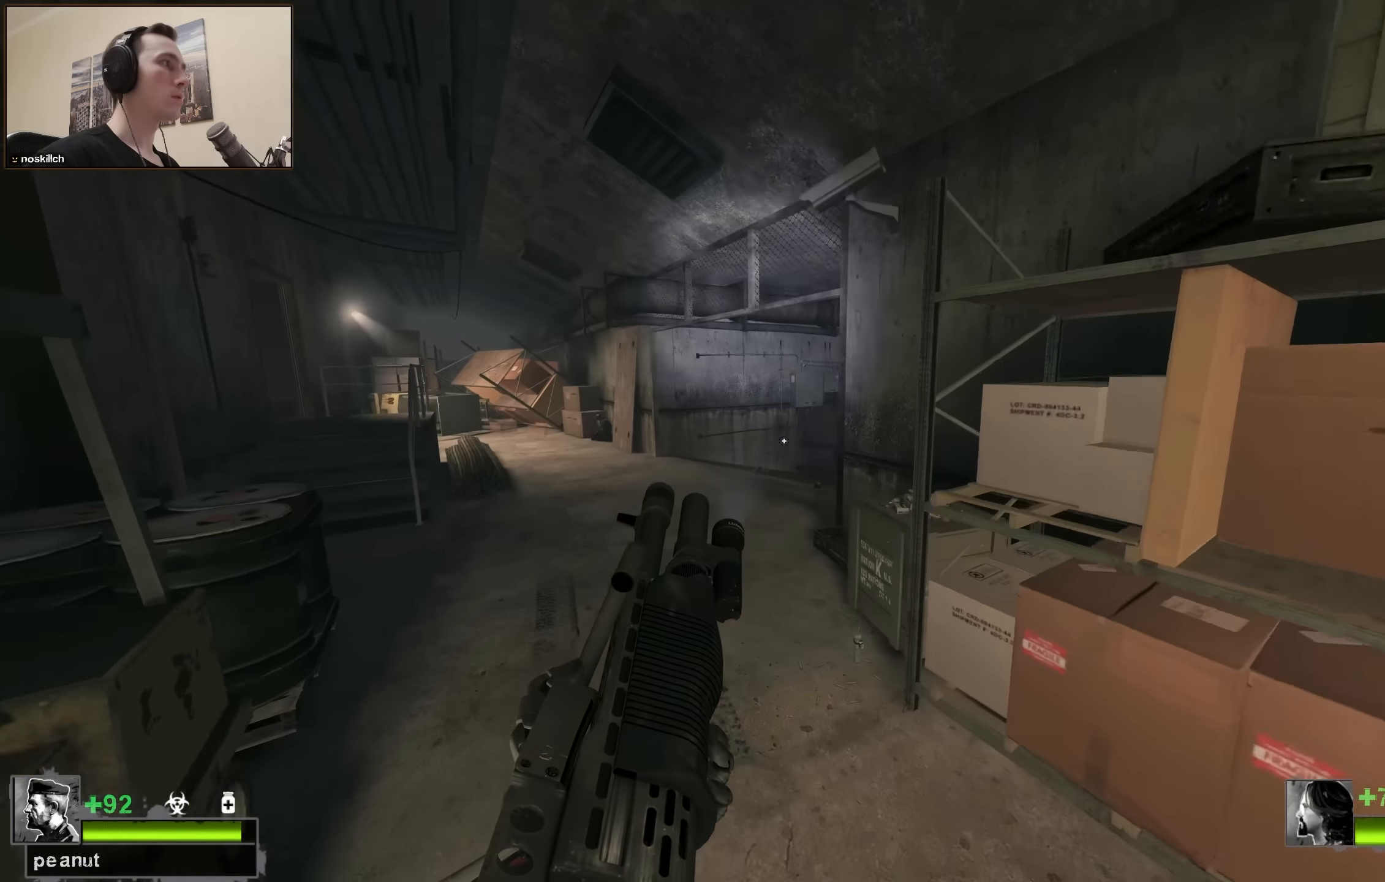
{"keys": ["e", "s"], "events": [[83, "a", "up"], [83, "space", "up"], [133, "d", "down"], [316, "d", "up"], [350, "s", "down"], [466, "e", "down"]]}
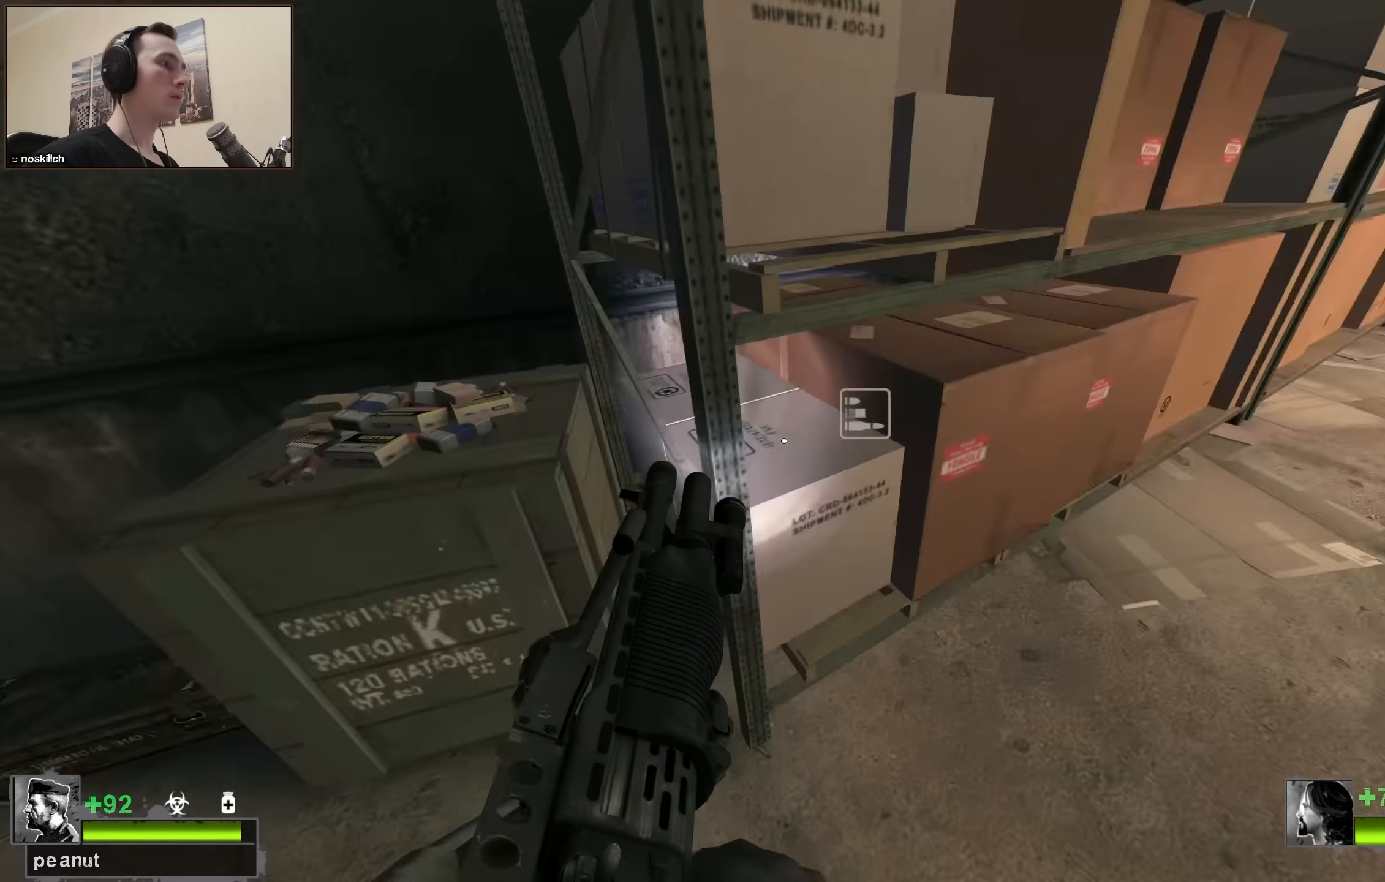
{"keys": ["w"], "events": [[16, "s", "up"], [50, "e", "up"], [83, "w", "down"]]}
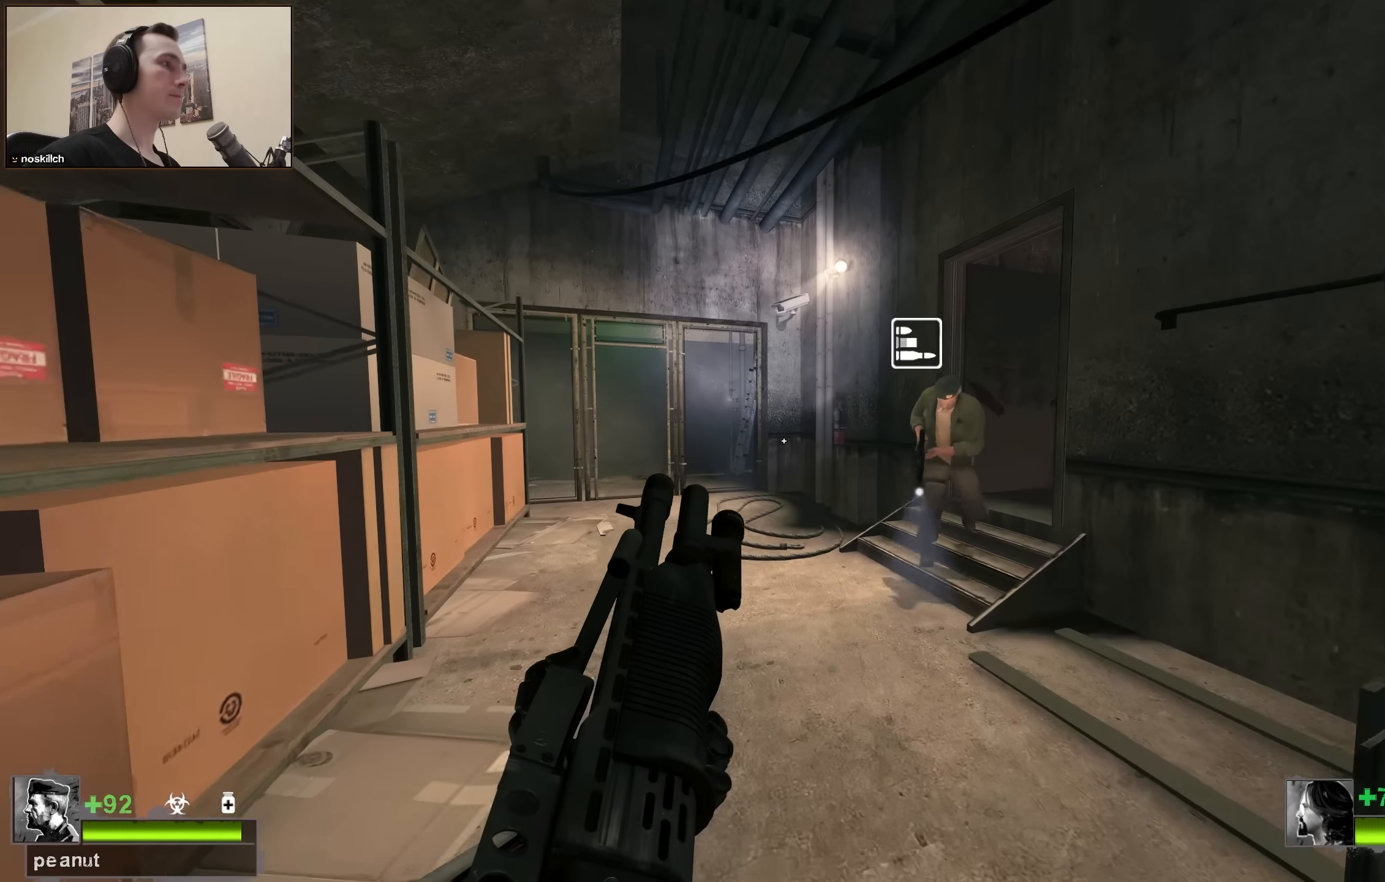
{"keys": [], "events": [[66, "a", "down"], [66, "space", "down"], [100, "w", "up"], [150, "a", "up"], [266, "d", "down"], [266, "space", "up"], [483, "d", "up"]]}
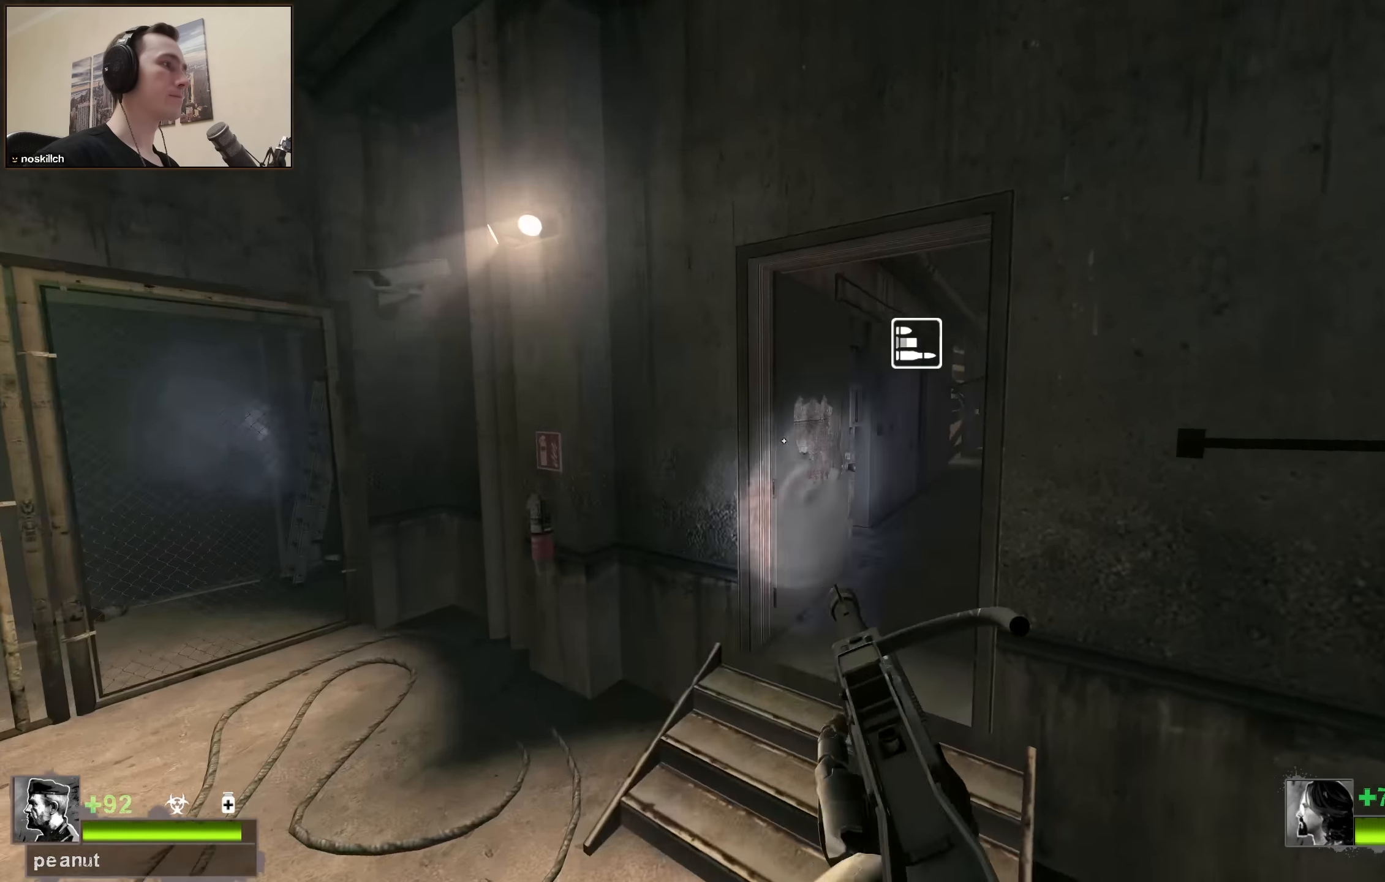
{"keys": [], "events": [[33, "a", "down"], [33, "w", "down"], [183, "a", "up"], [266, "d", "down"], [366, "d", "up"], [450, "w", "up"]]}
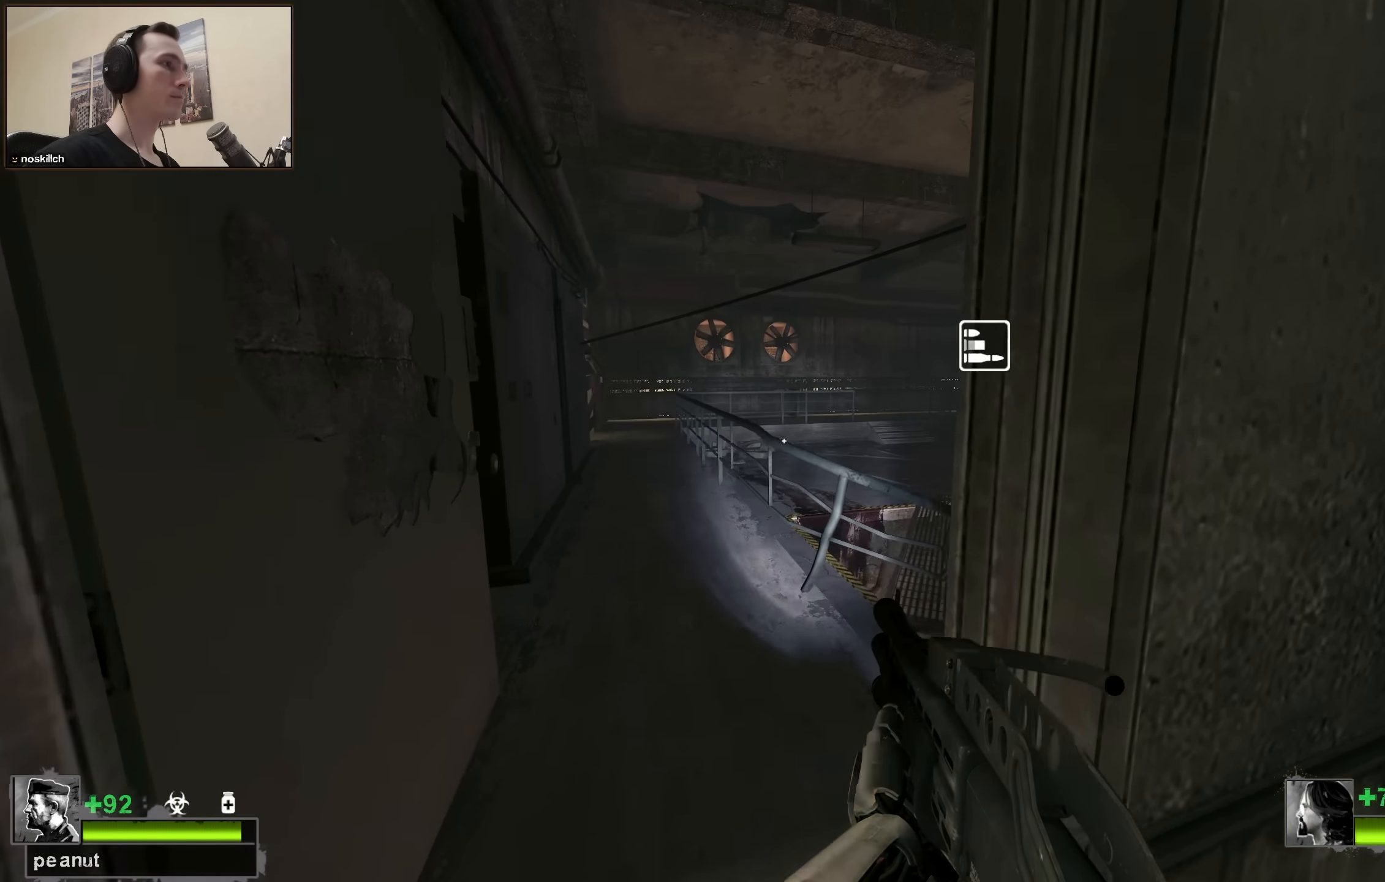
{"keys": ["shift"], "events": [[50, "a", "down"], [50, "shift", "down"], [133, "a", "up"]]}
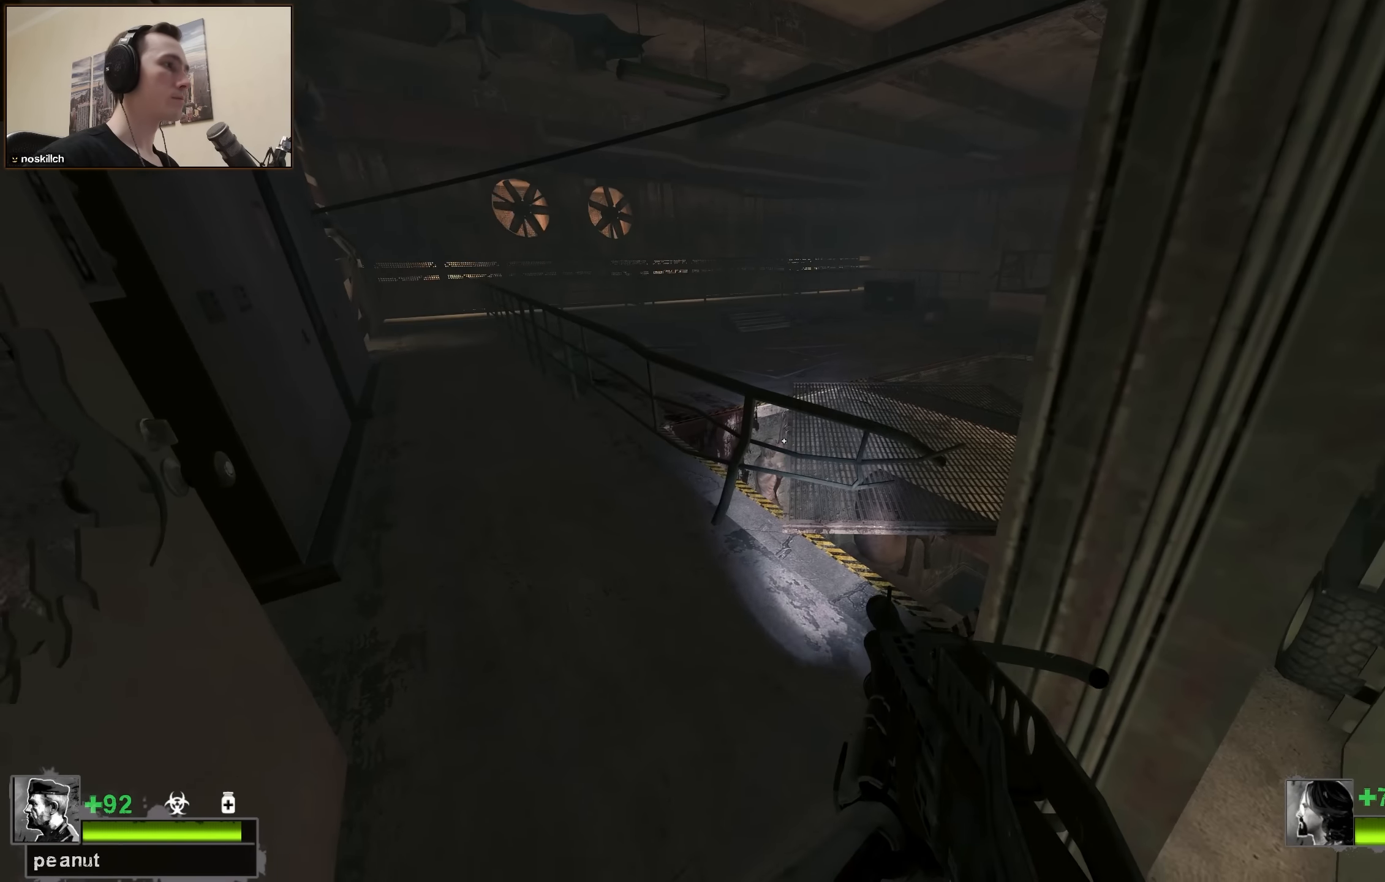
{"keys": ["d", "w"], "events": [[250, "a", "down"], [250, "shift", "up"], [250, "w", "down"], [433, "a", "up"], [483, "d", "down"]]}
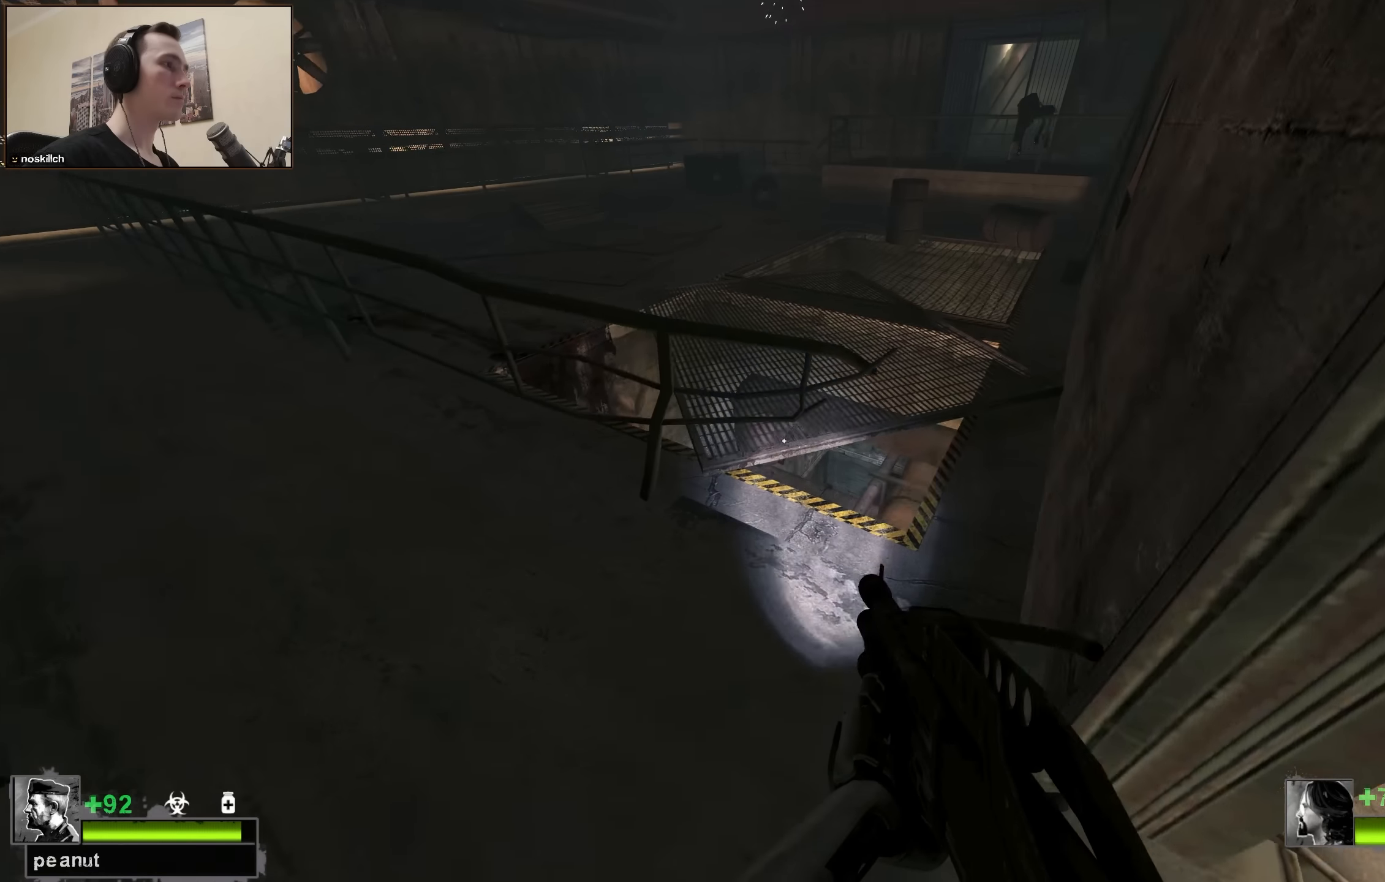
{"keys": [], "events": [[34, "w", "up"], [117, "d", "up"], [117, "shift", "down"], [400, "d", "down"], [400, "shift", "up"], [450, "d", "up"]]}
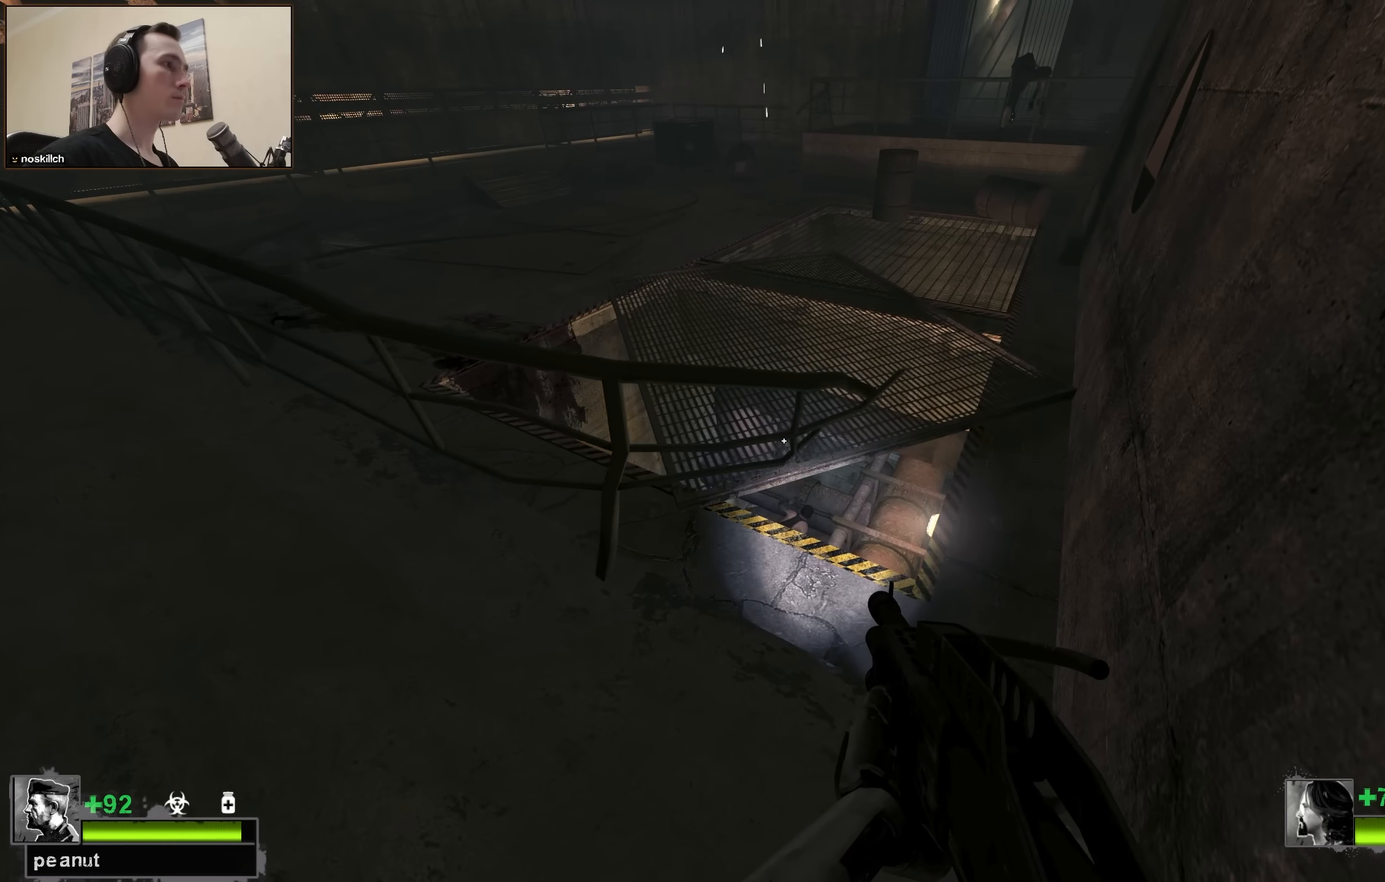
{"keys": ["s", "shift"], "events": [[100, "w", "down"], [284, "space", "down"], [284, "w", "up"], [417, "s", "down"], [417, "space", "up"], [467, "shift", "down"]]}
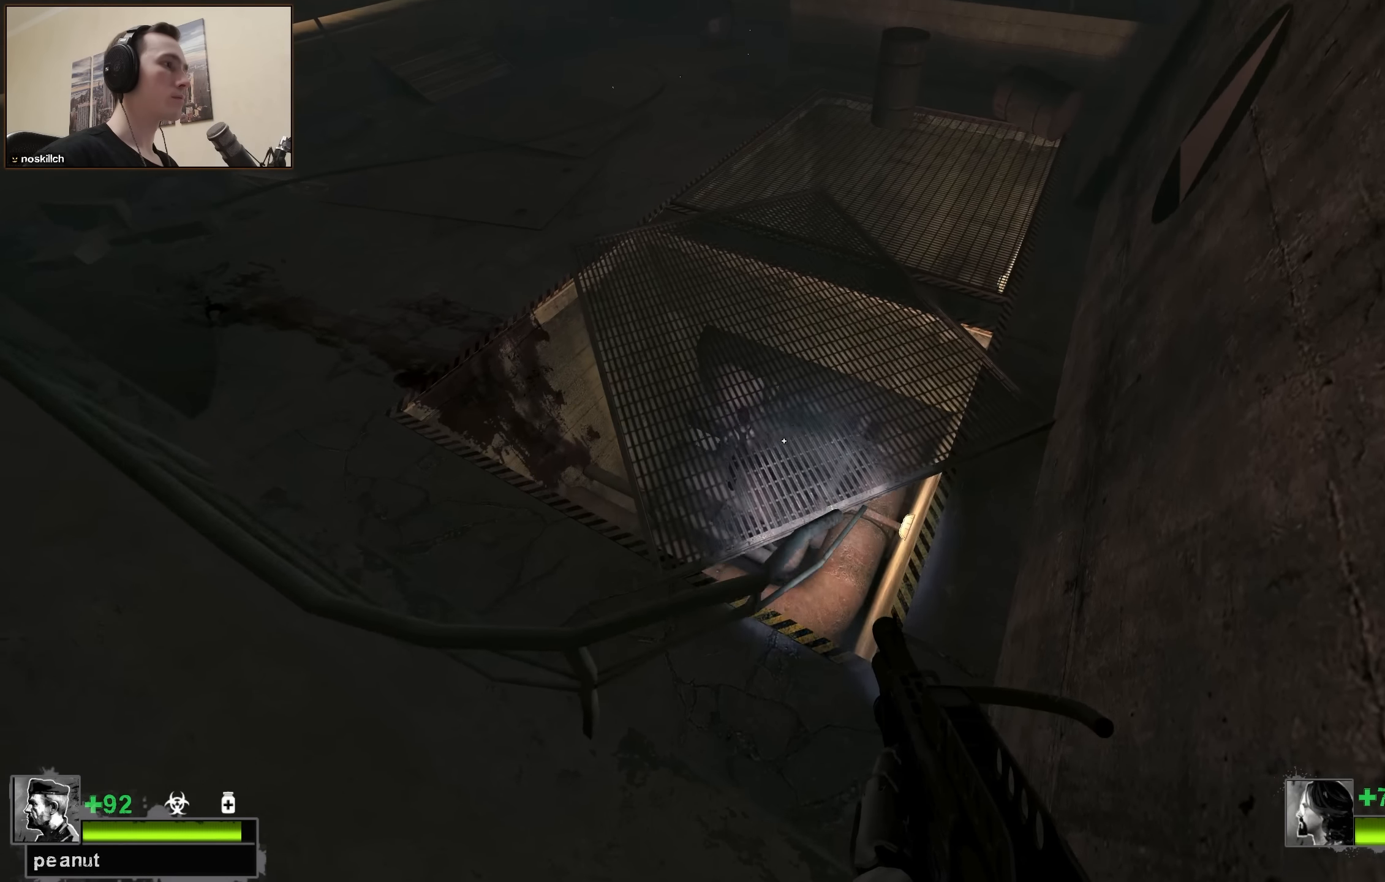
{"keys": ["a", "shift", "w"], "events": [[17, "s", "up"], [67, "a", "down"], [400, "w", "down"]]}
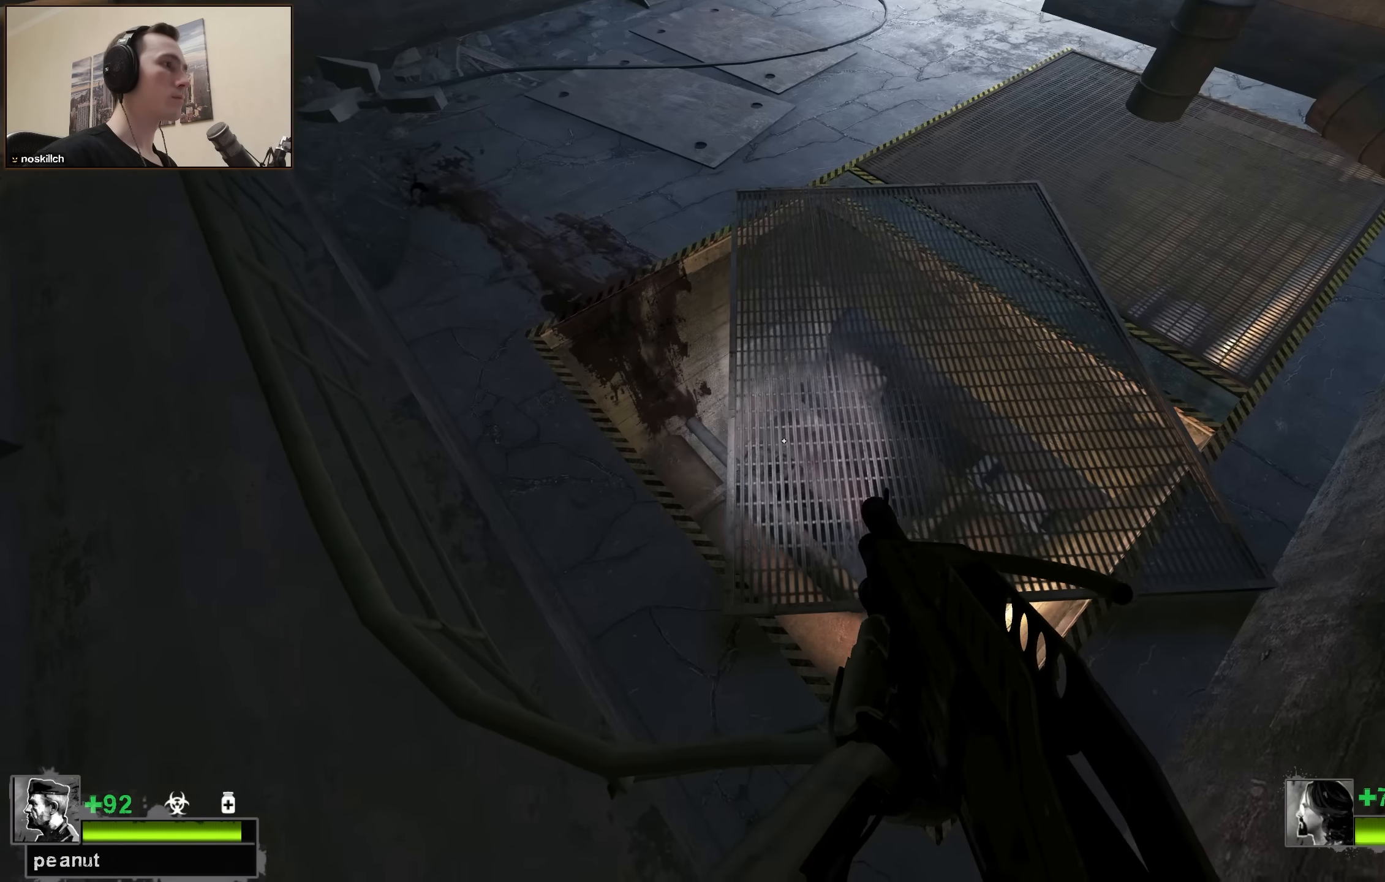
{"keys": ["a", "s"], "events": [[67, "shift", "up"], [117, "a", "up"], [267, "a", "down"], [317, "w", "up"], [450, "s", "down"]]}
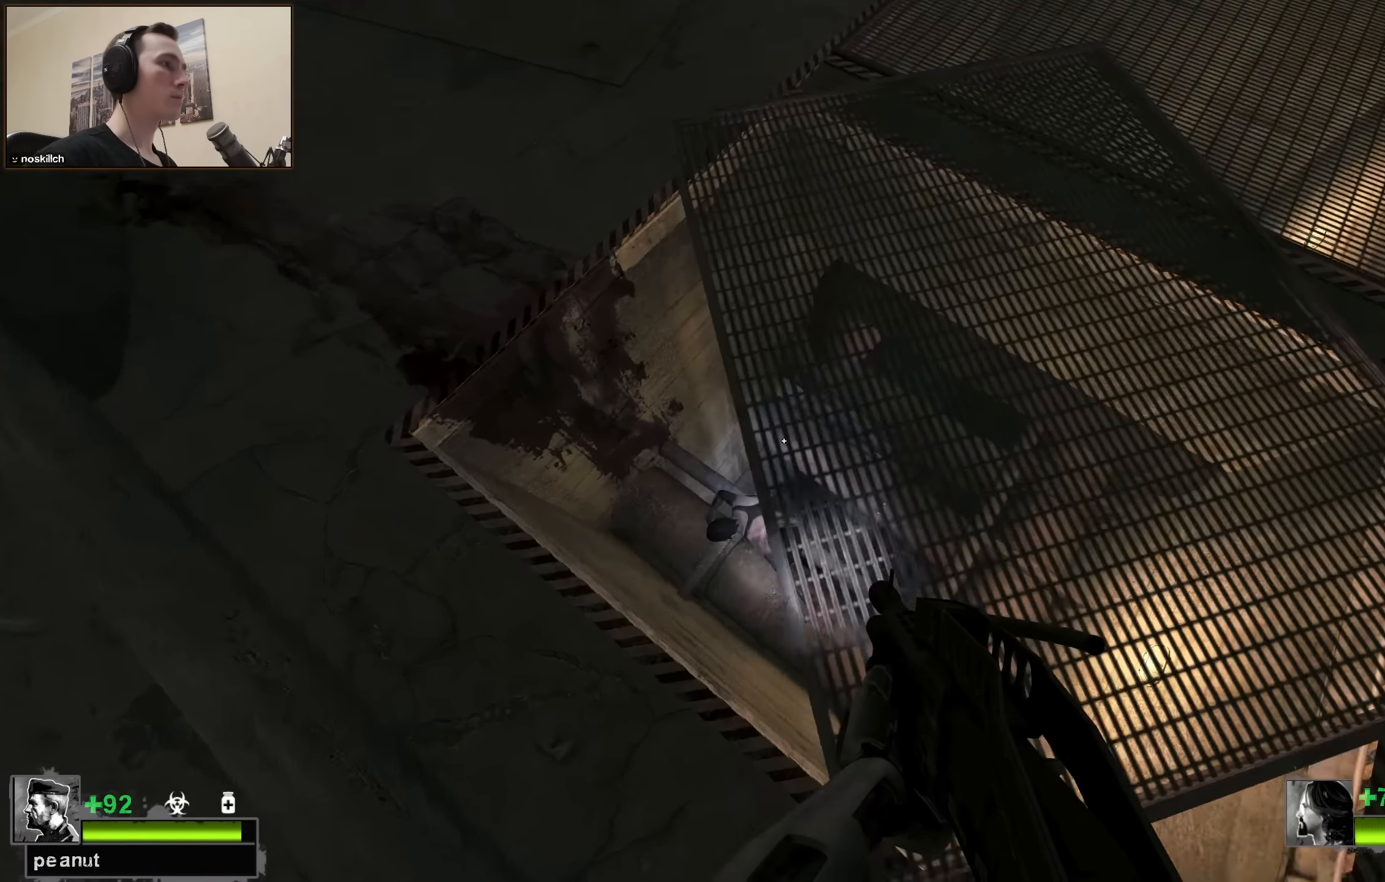
{"keys": ["a"], "events": [[150, "s", "up"], [150, "shift", "down"], [184, "a", "up"], [334, "a", "down"], [334, "shift", "up"]]}
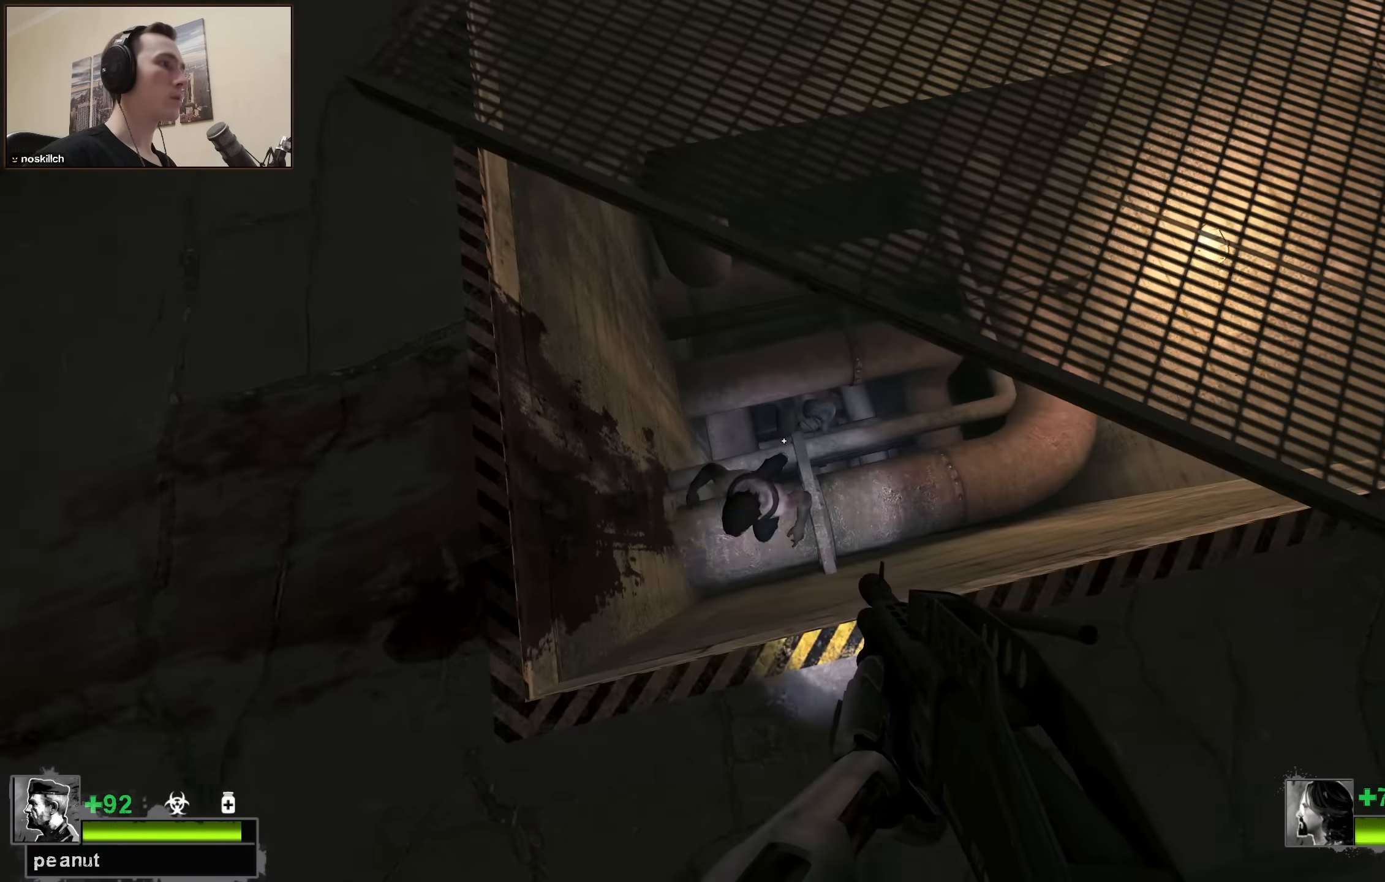
{"keys": ["s"], "events": [[17, "a", "up"], [67, "d", "down"], [100, "w", "down"], [150, "a", "down"], [150, "d", "up"], [200, "a", "up"], [250, "w", "up"], [484, "s", "down"]]}
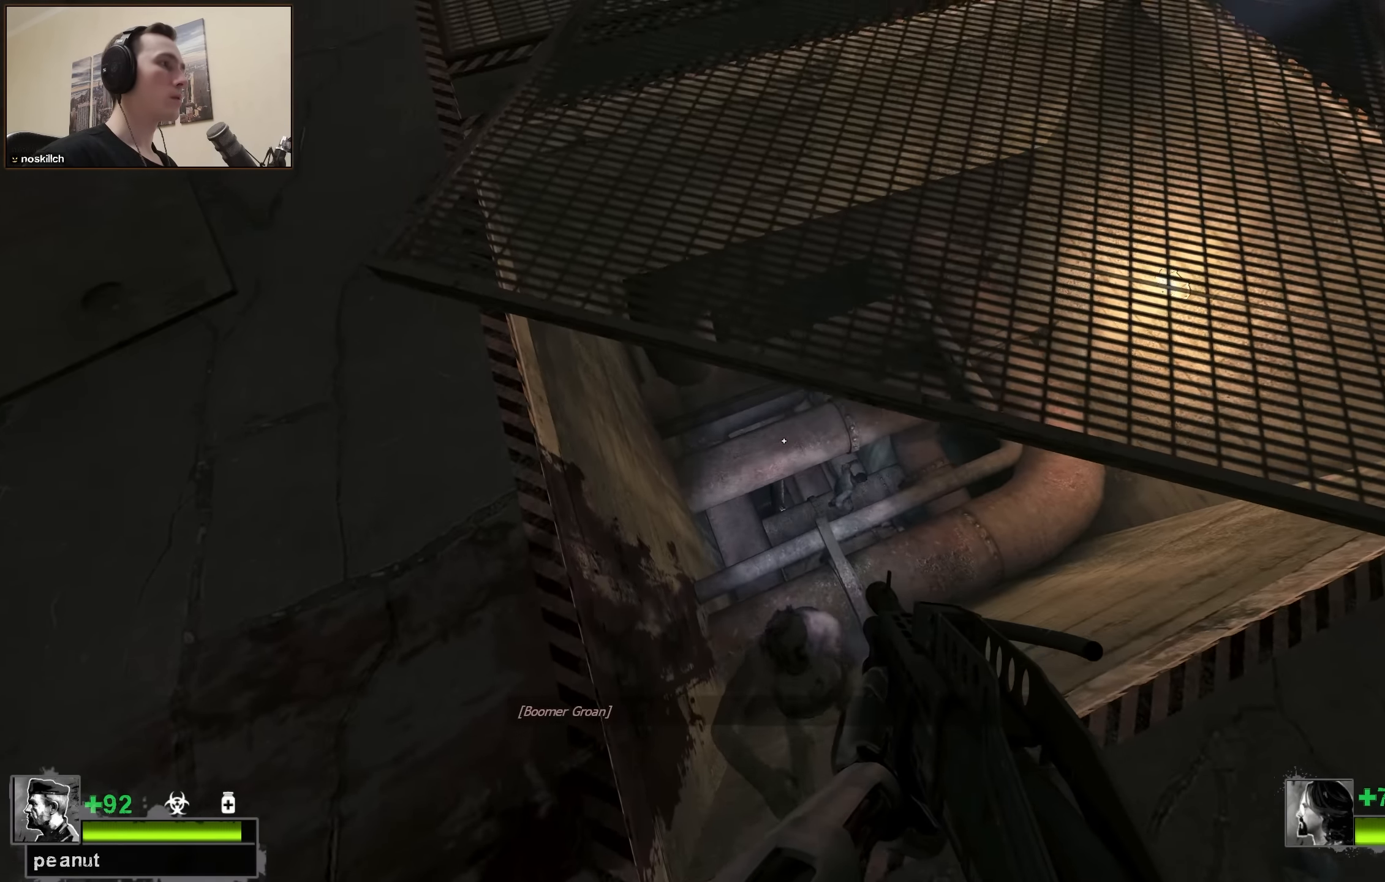
{"keys": ["a"], "events": [[84, "s", "up"], [501, "a", "down"]]}
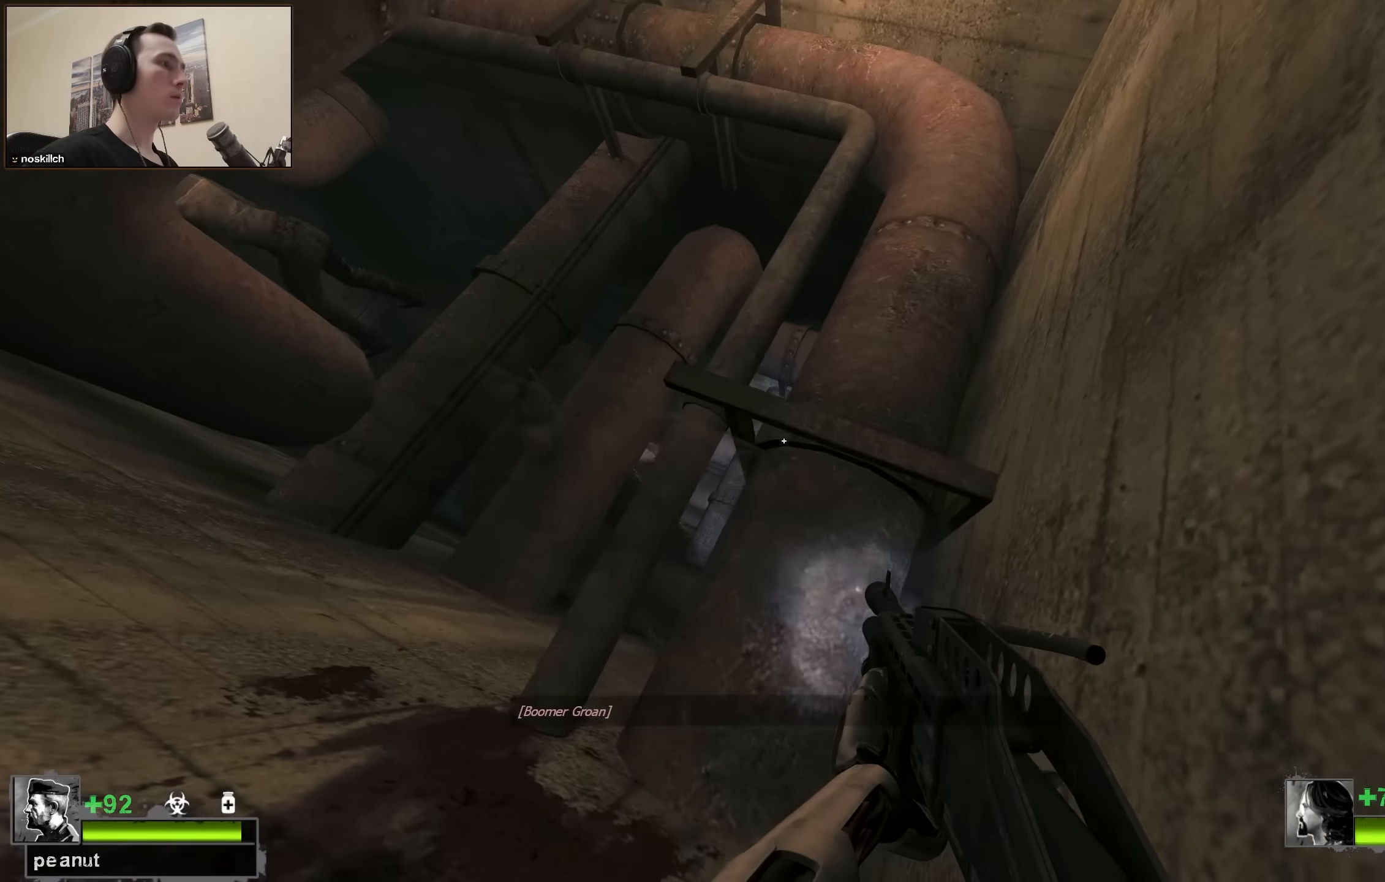
{"keys": ["a", "shift"], "events": [[50, "a", "up"], [183, "a", "down"], [283, "shift", "down"]]}
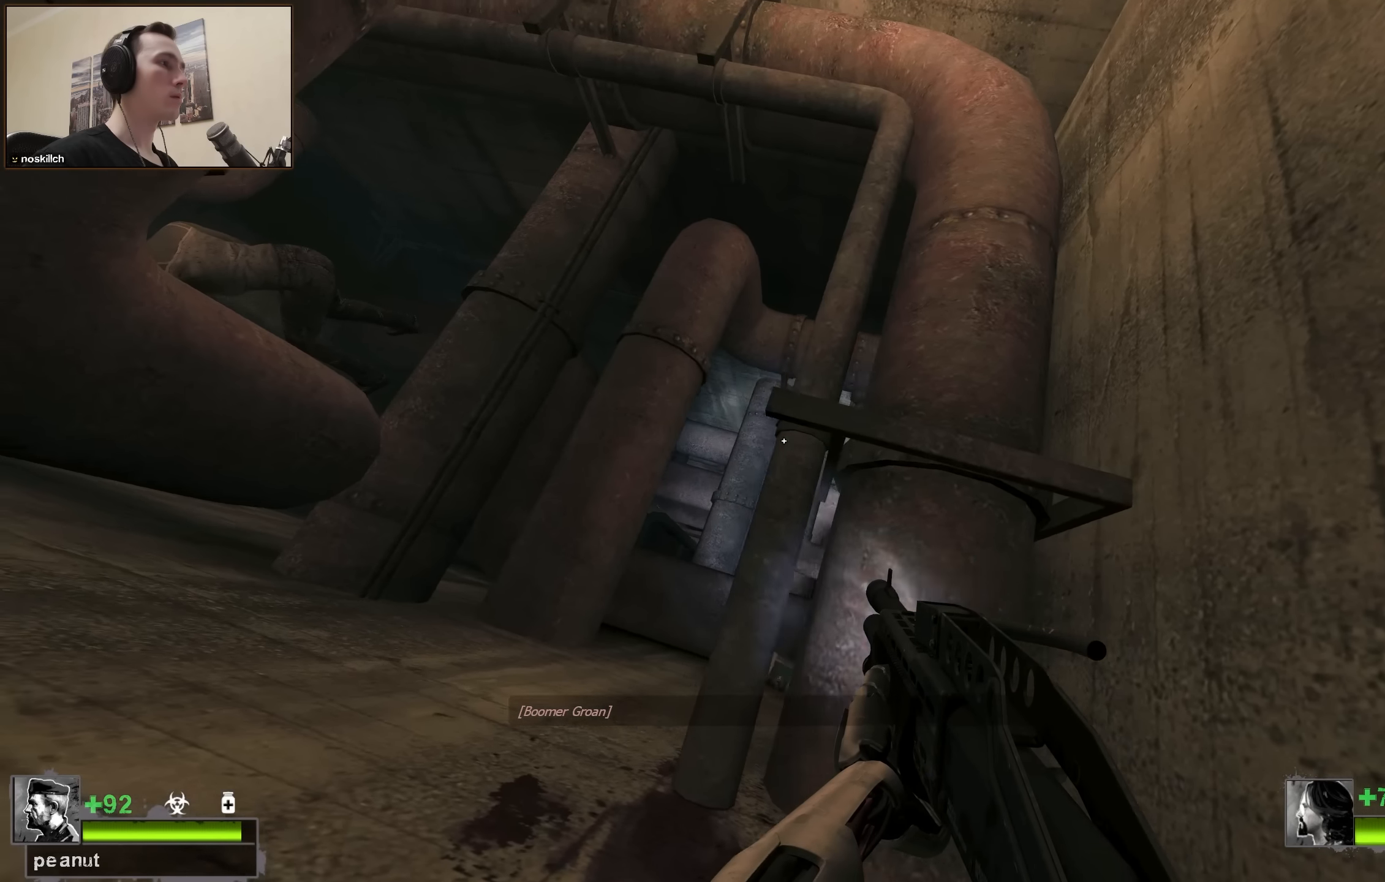
{"keys": [], "events": [[66, "a", "up"], [66, "d", "down"], [166, "d", "up"], [433, "shift", "up"]]}
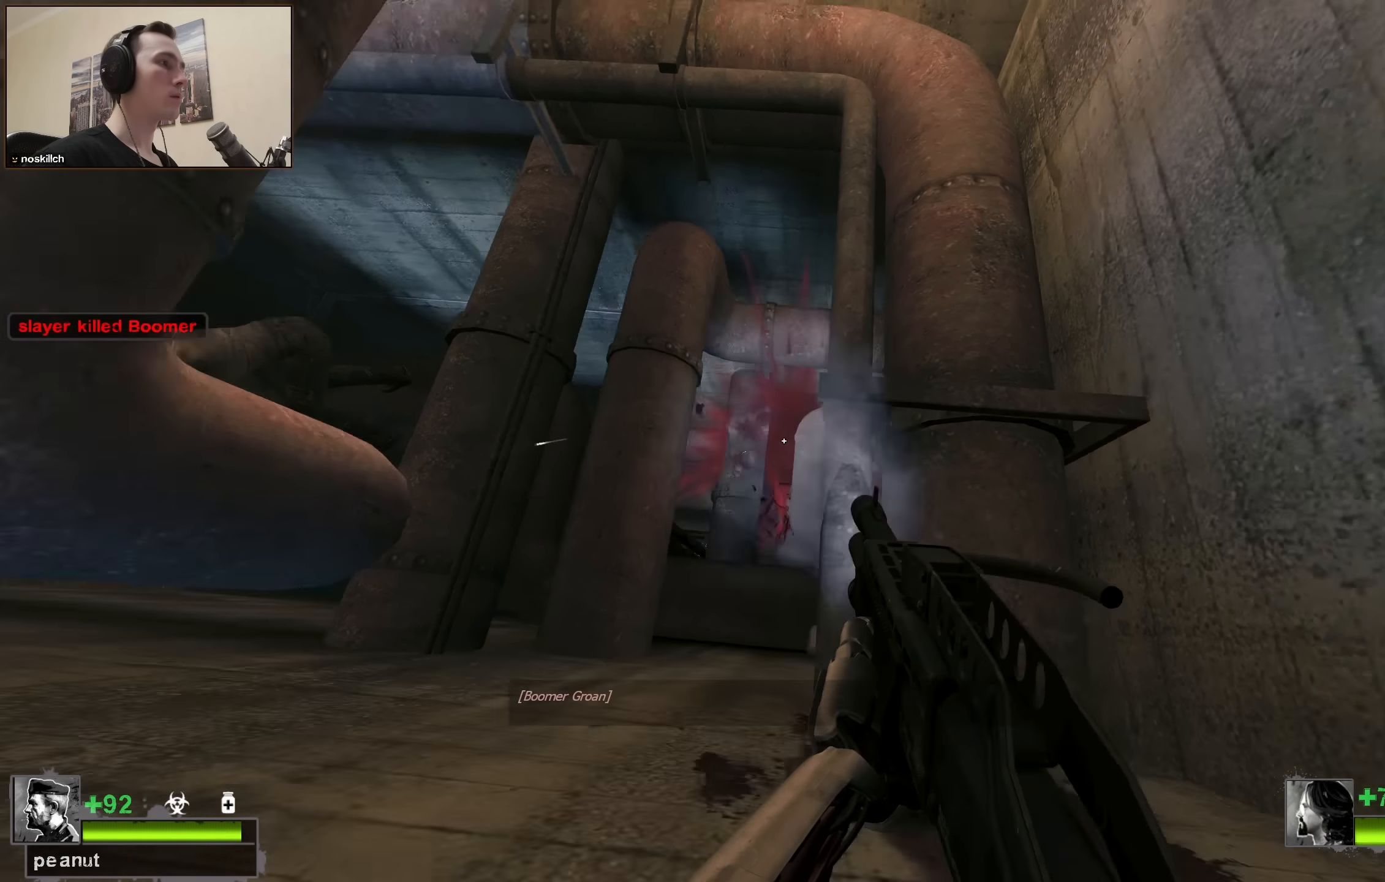
{"keys": ["d"], "events": [[116, "a", "down"], [416, "a", "up"], [416, "d", "down"]]}
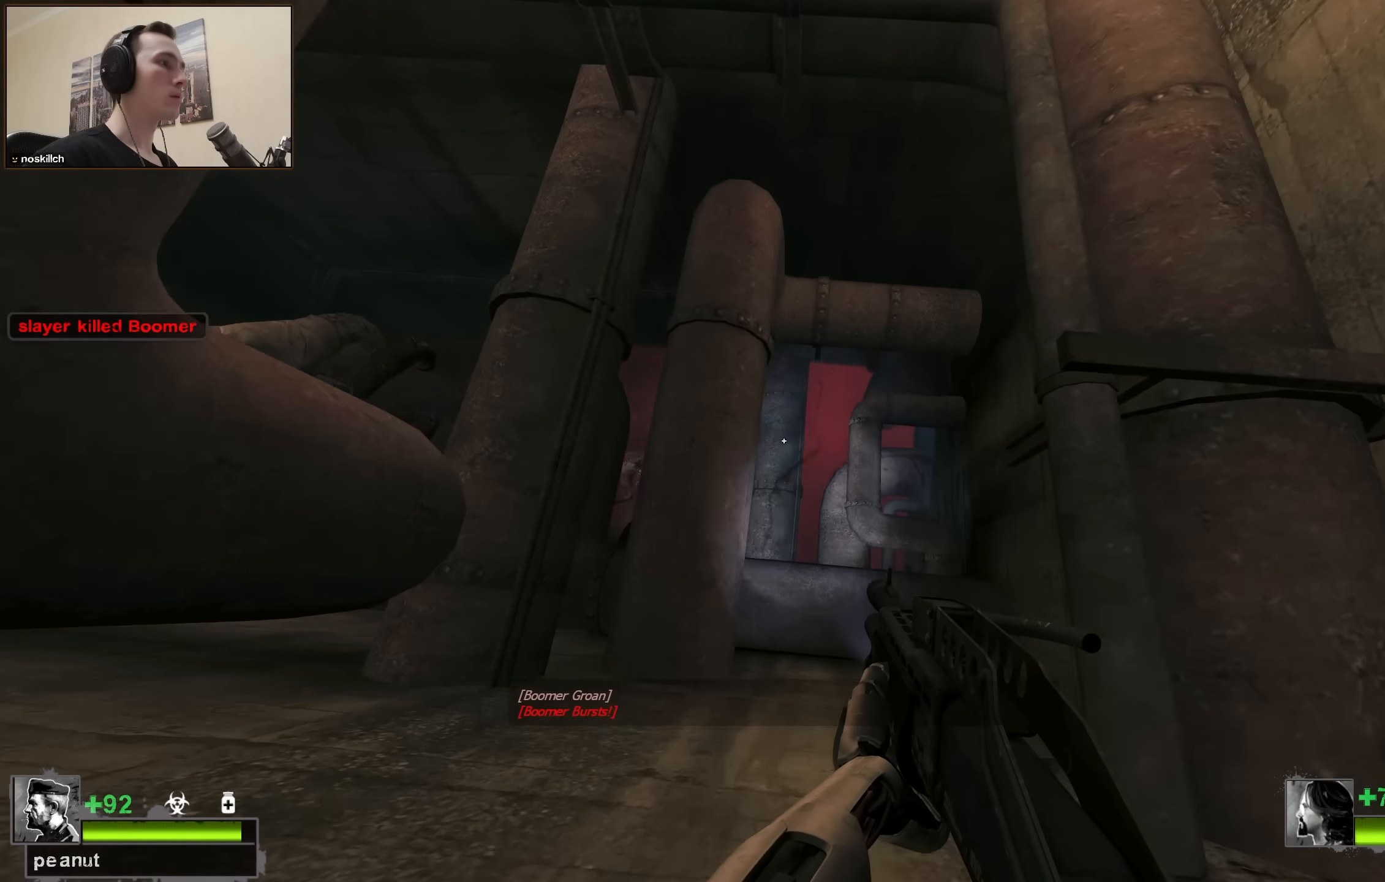
{"keys": ["d"], "events": [[183, "s", "down"], [283, "s", "up"], [333, "s", "down"], [466, "s", "up"]]}
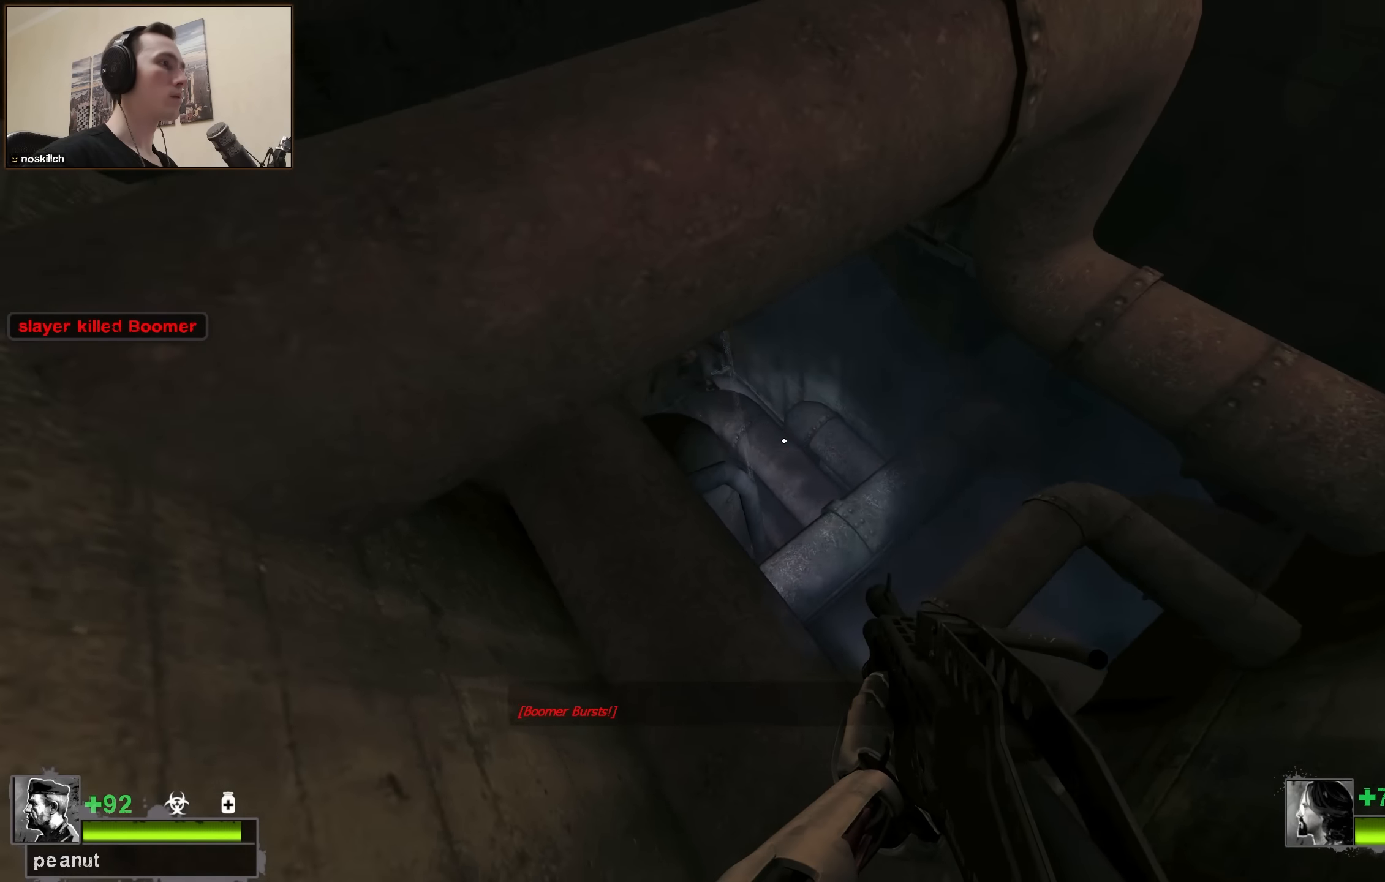
{"keys": ["d", "s", "shift"], "events": [[66, "a", "down"], [66, "d", "up"], [66, "shift", "down"], [150, "a", "up"], [383, "s", "down"], [483, "d", "down"]]}
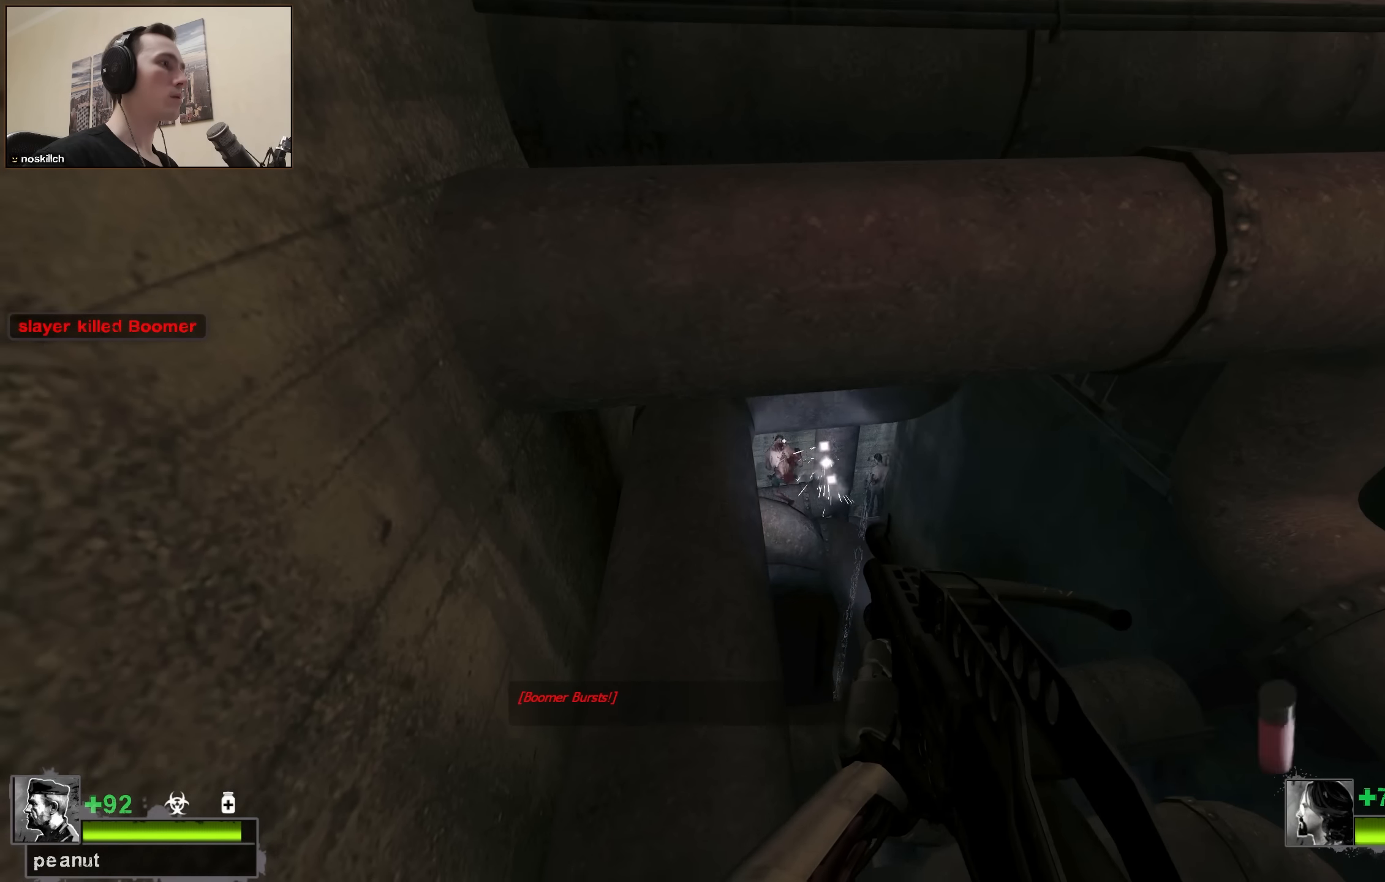
{"keys": ["d", "shift"], "events": [[216, "s", "up"]]}
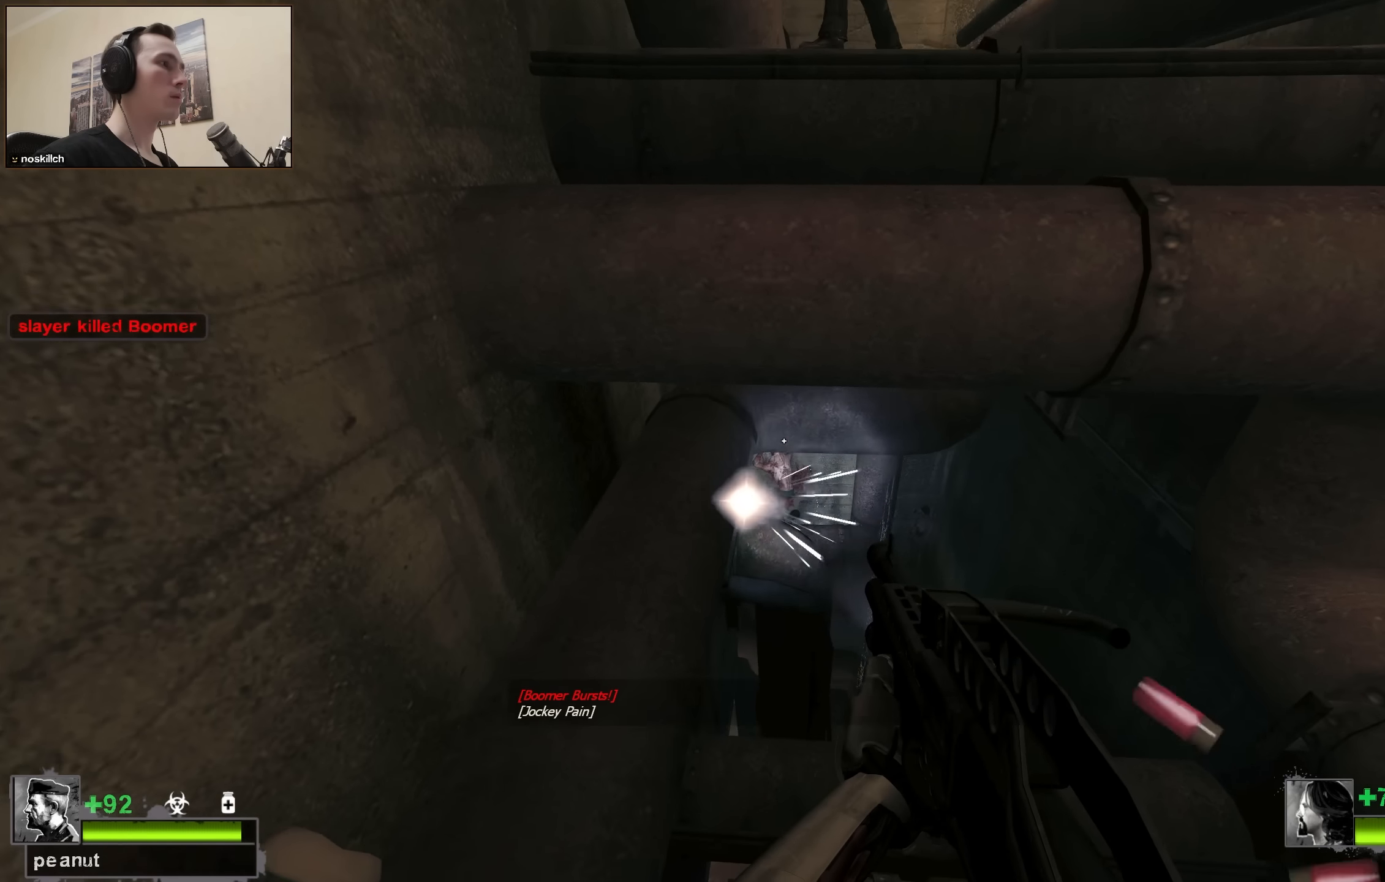
{"keys": ["shift"], "events": [[466, "d", "up"]]}
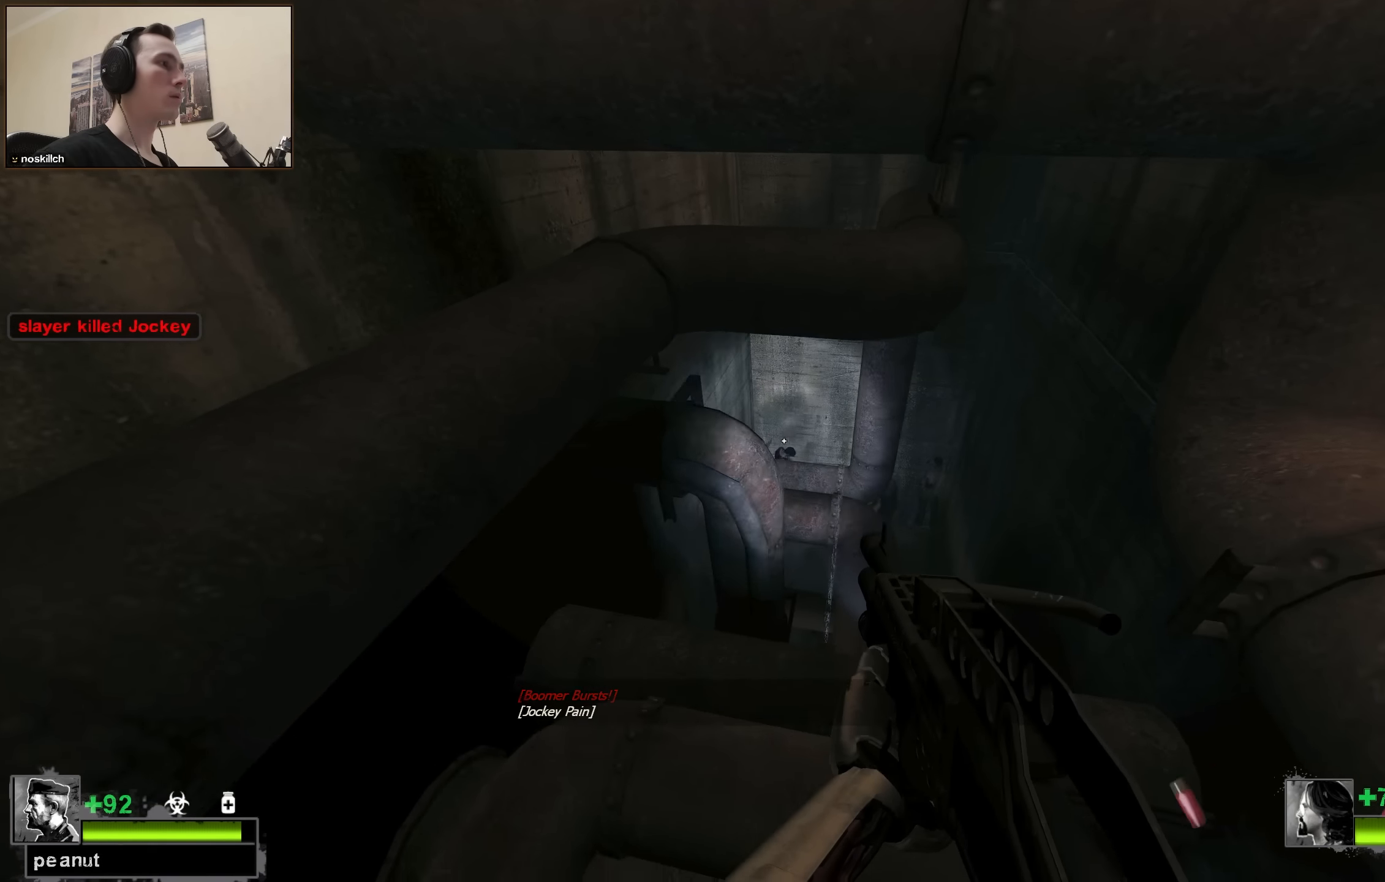
{"keys": ["r", "w"], "events": [[150, "w", "down"], [250, "d", "down"], [300, "w", "up"], [350, "d", "up"], [350, "shift", "up"], [350, "w", "down"], [433, "r", "down"]]}